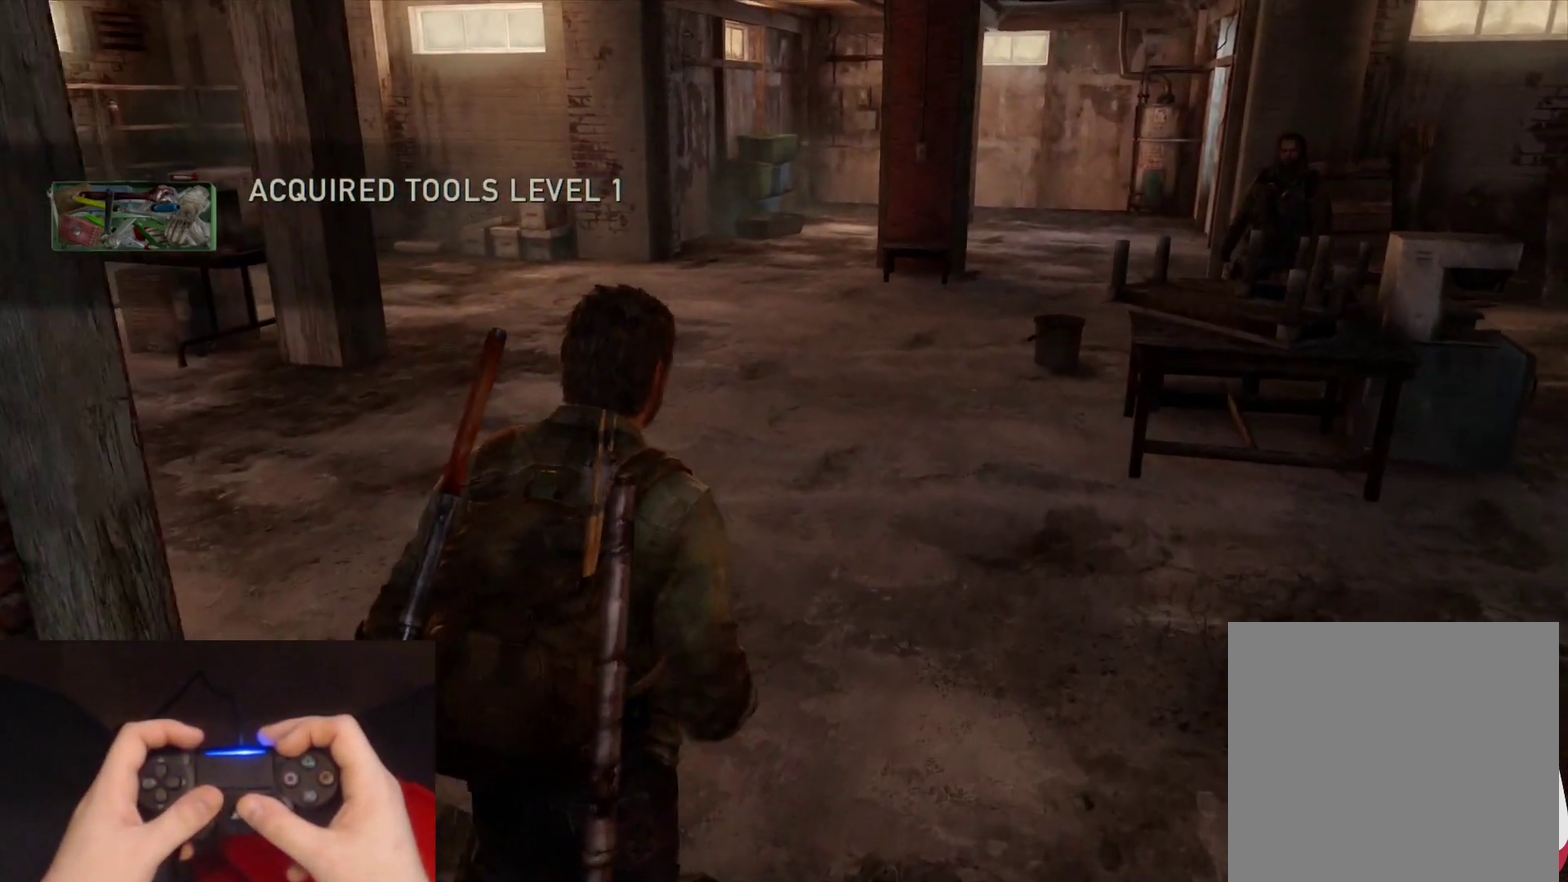
Gameplay with a controller (PlayStation layout); each line is a JSON object with the inputs held at the frame after it. "events" lists button and stick changes between this image and that frame as [ms after this image, input, new state], when the widget could be followed in between.
{"buttons": ["L2"], "left_stick": "up", "right_stick": "center", "events": []}
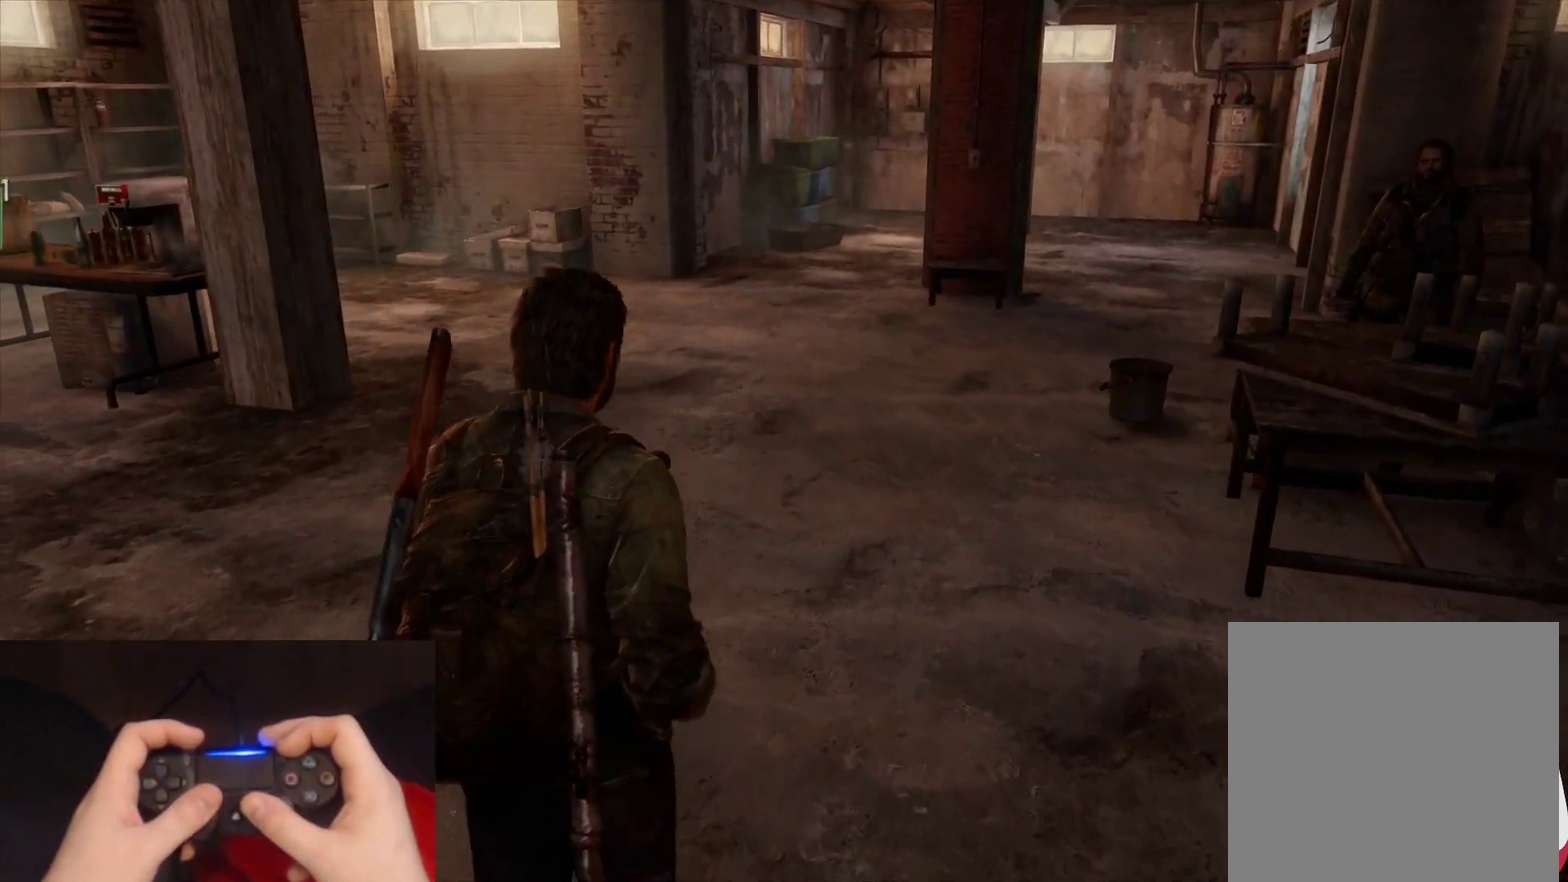
{"buttons": ["L2"], "left_stick": "up", "right_stick": "right", "events": [[317, "right_stick", "right"]]}
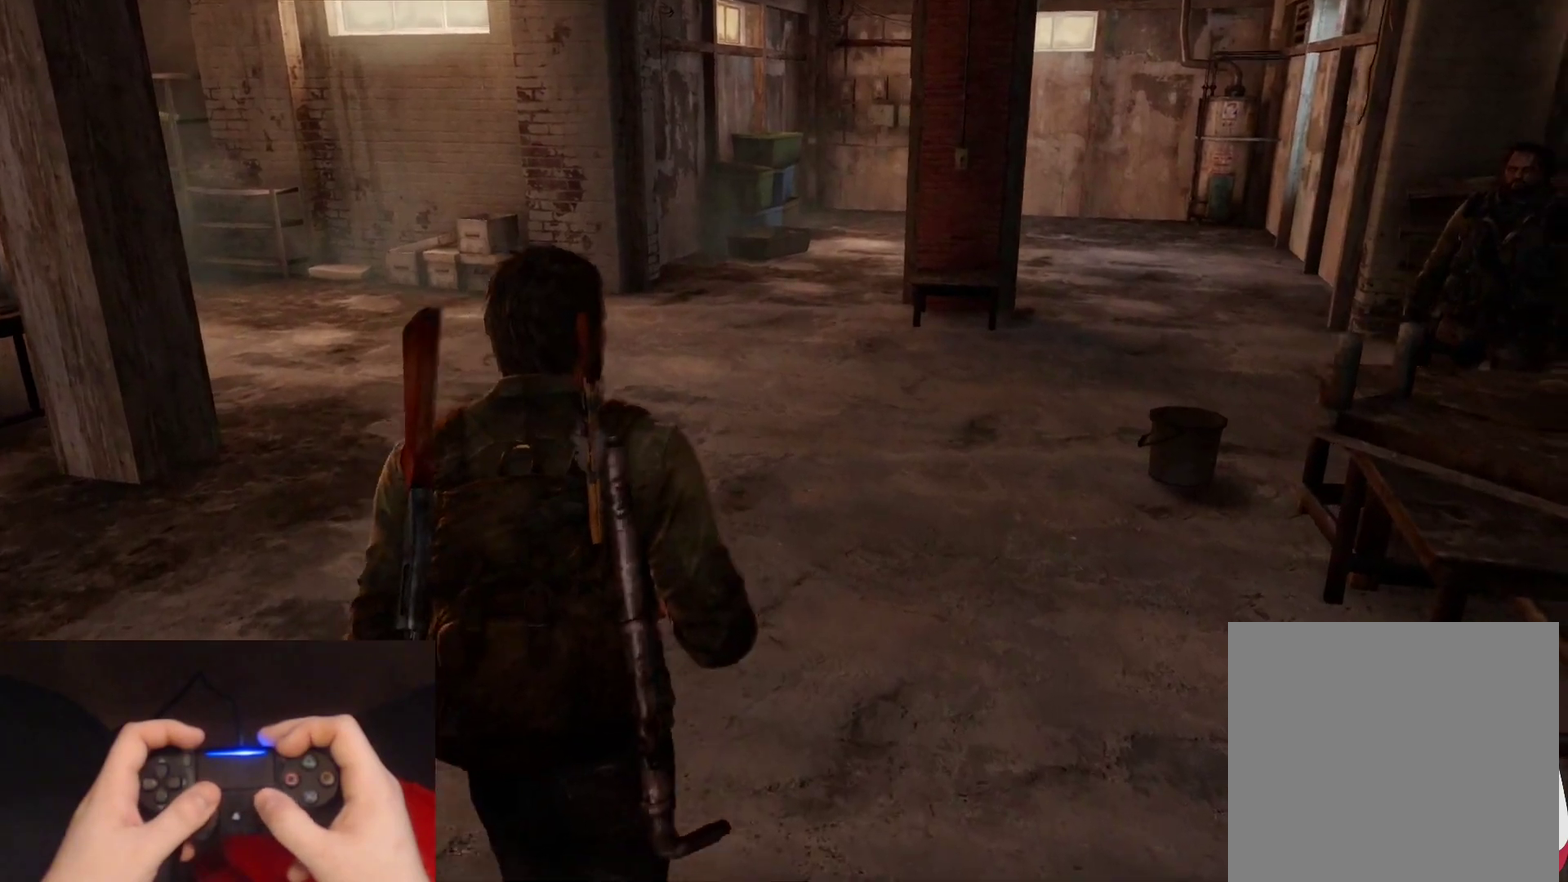
{"buttons": ["L2"], "left_stick": "up", "right_stick": "right", "events": [[183, "right_stick", "center"], [350, "right_stick", "right"]]}
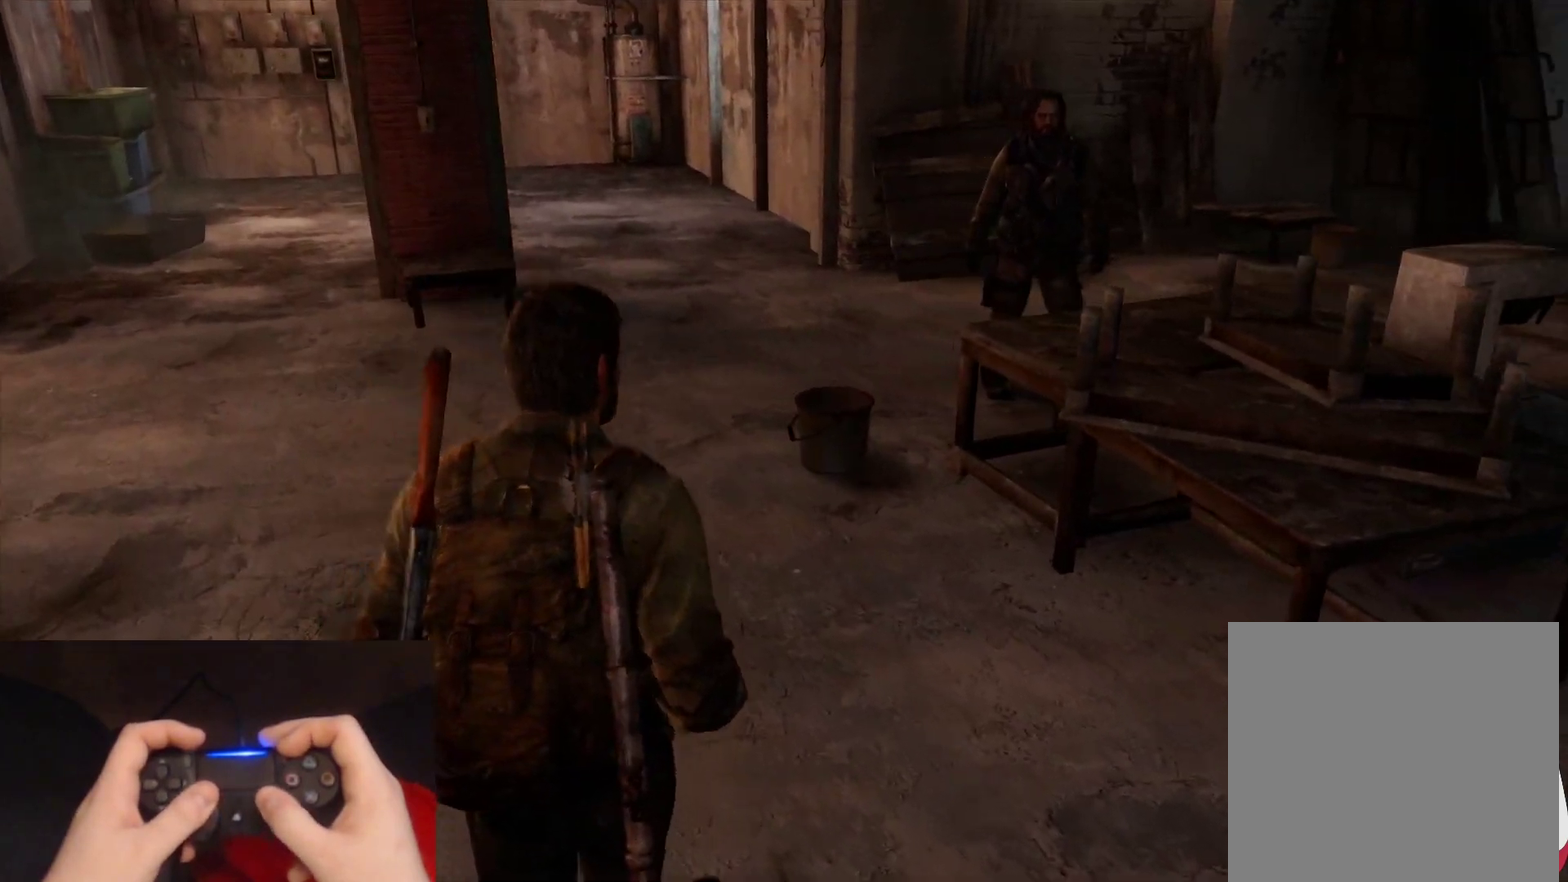
{"buttons": ["L2"], "left_stick": "down", "right_stick": "center", "events": [[100, "left_stick", "up-left"], [100, "right_stick", "center"], [383, "left_stick", "left"], [450, "left_stick", "down-left"], [500, "left_stick", "down"]]}
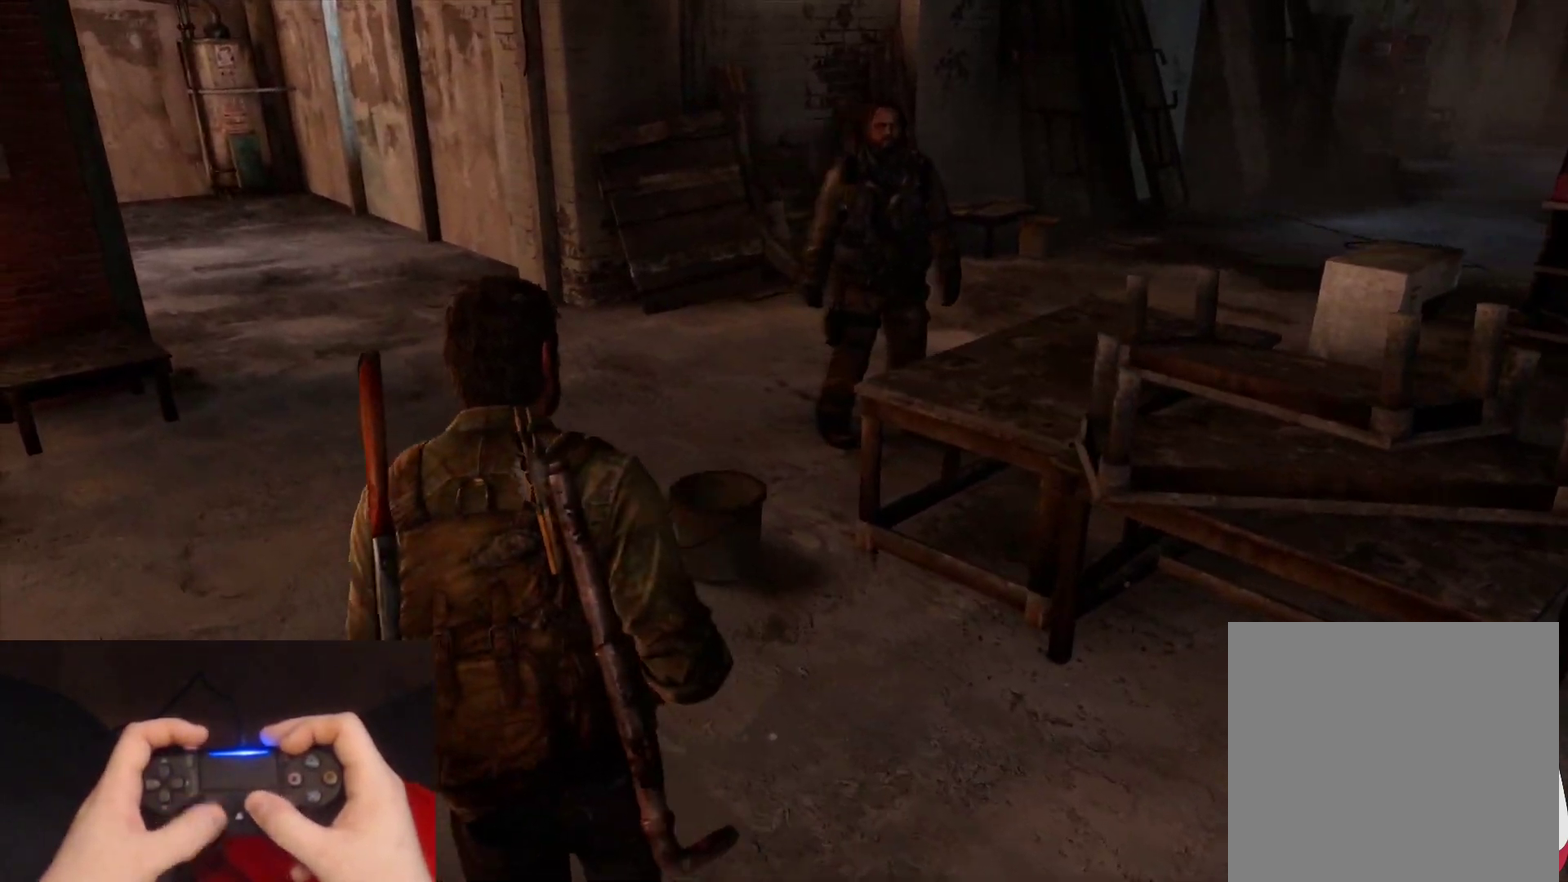
{"buttons": ["L2"], "left_stick": "down-right", "right_stick": "center", "events": [[50, "left_stick", "down-right"]]}
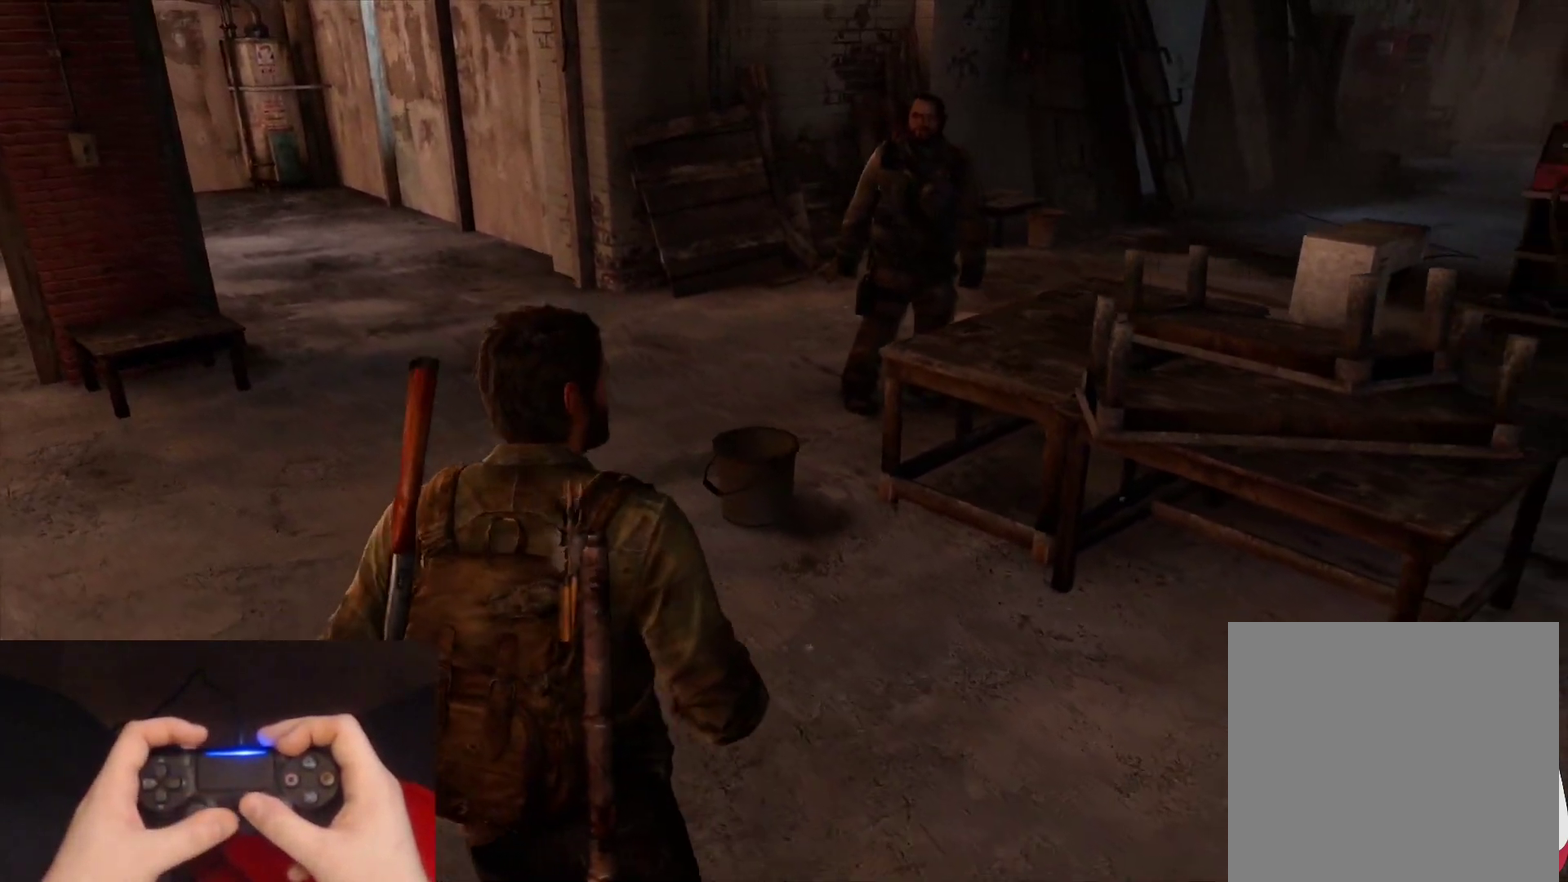
{"buttons": ["L2"], "left_stick": "right", "right_stick": "down-left", "events": [[167, "right_stick", "down-left"], [250, "right_stick", "left"], [300, "left_stick", "right"], [300, "right_stick", "down-left"]]}
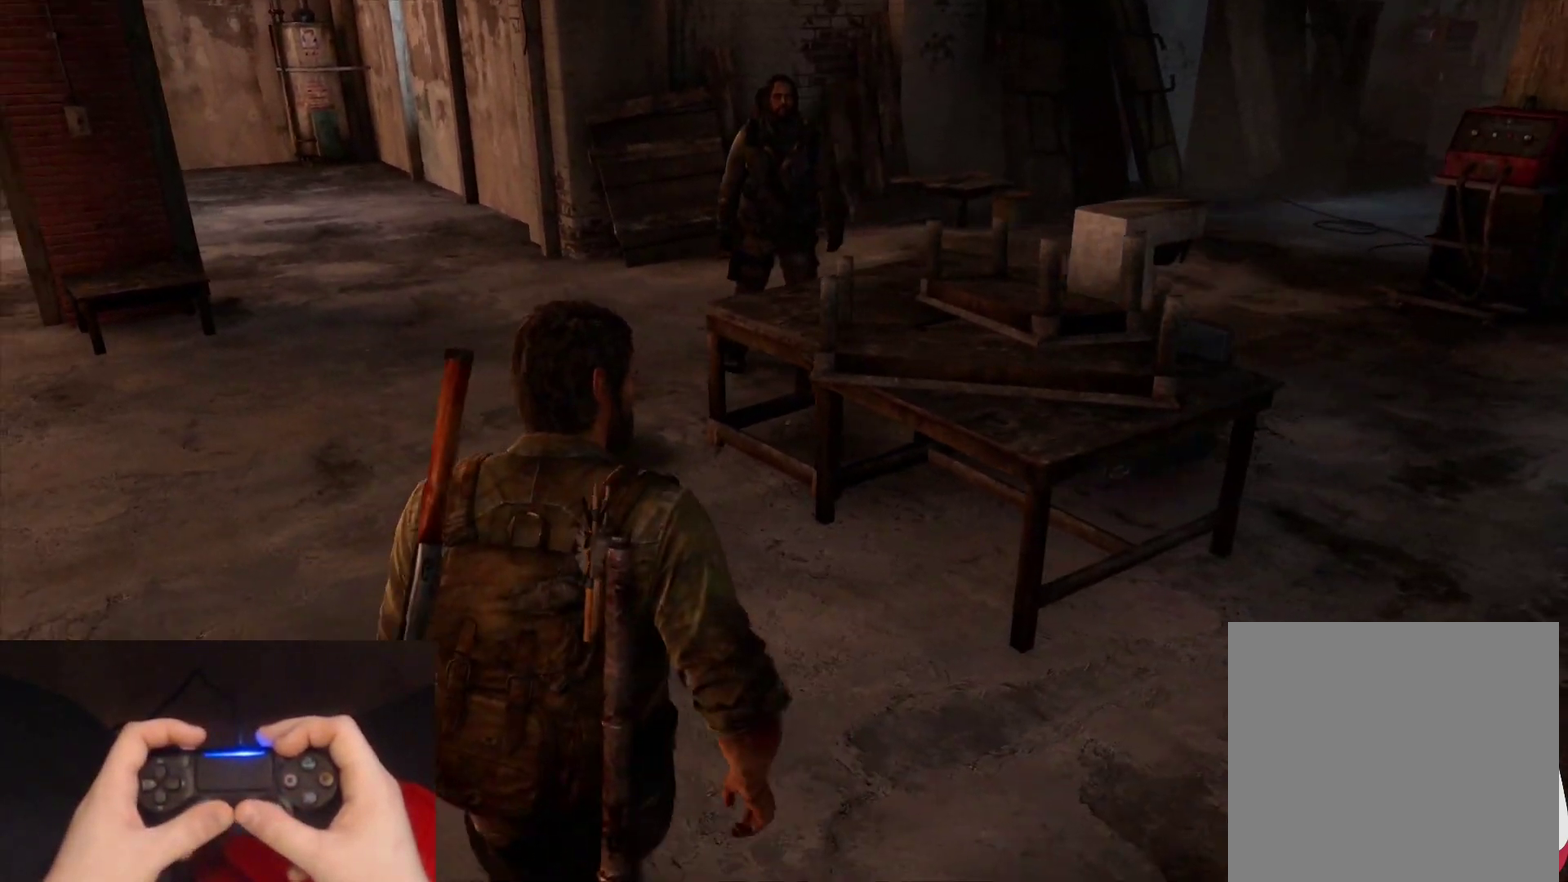
{"buttons": ["L2"], "left_stick": "down-right", "right_stick": "center", "events": [[17, "right_stick", "center"], [33, "left_stick", "up-right"], [167, "left_stick", "up-left"], [217, "left_stick", "left"], [267, "left_stick", "down-left"], [367, "left_stick", "down"], [500, "left_stick", "down-right"]]}
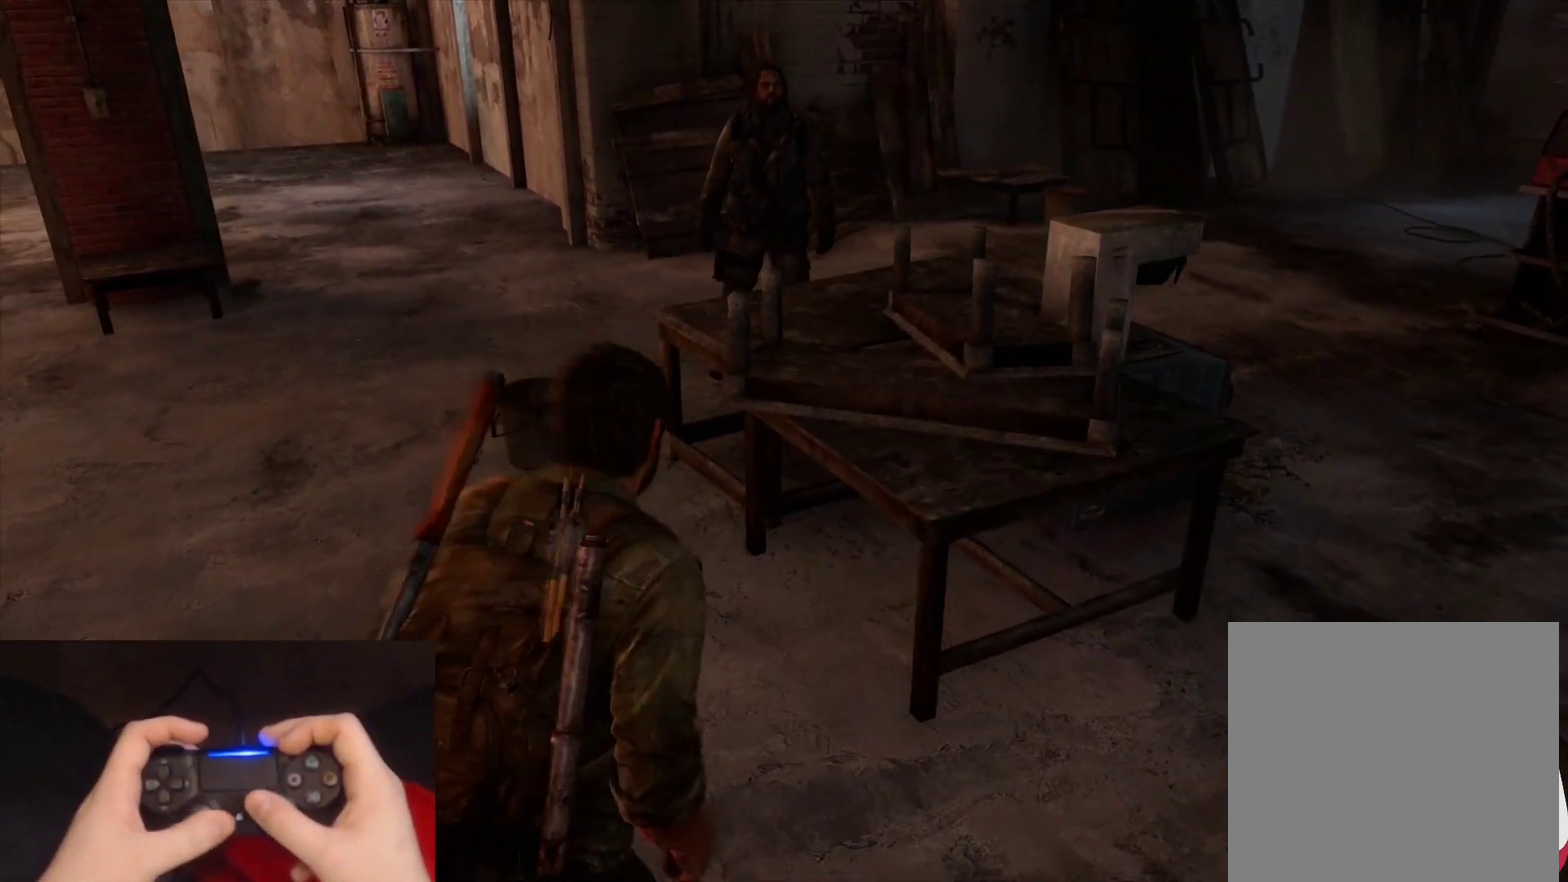
{"buttons": ["L2"], "left_stick": "right", "right_stick": "center", "events": [[117, "right_stick", "right"], [433, "left_stick", "right"], [433, "right_stick", "center"]]}
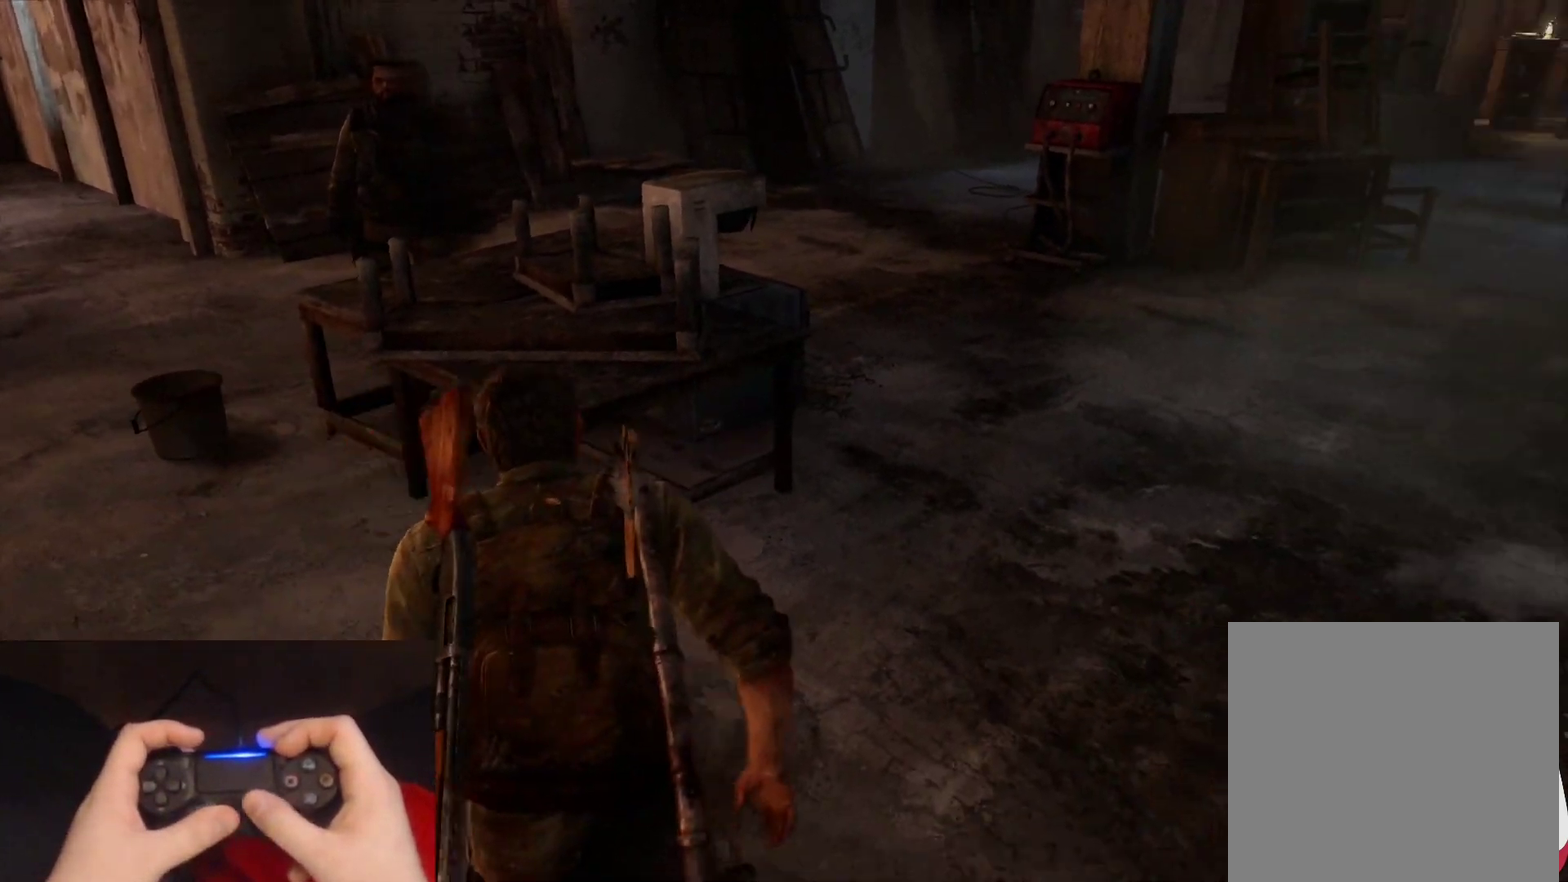
{"buttons": ["L2"], "left_stick": "up-right", "right_stick": "center", "events": [[167, "left_stick", "up-right"], [250, "right_stick", "right"], [300, "right_stick", "center"]]}
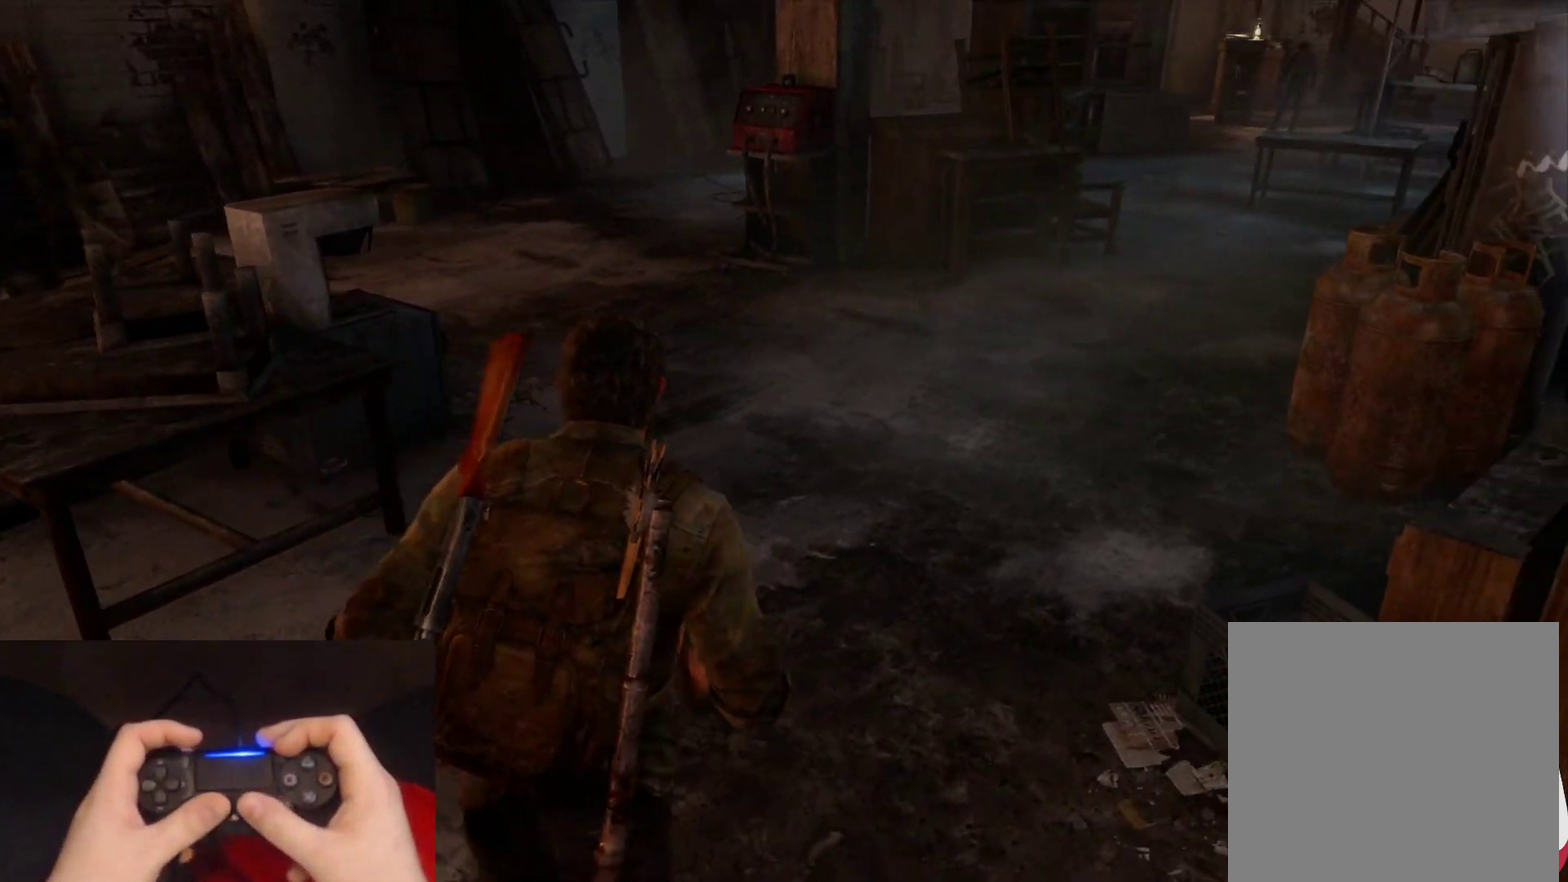
{"buttons": ["L2"], "left_stick": "up-right", "right_stick": "center", "events": []}
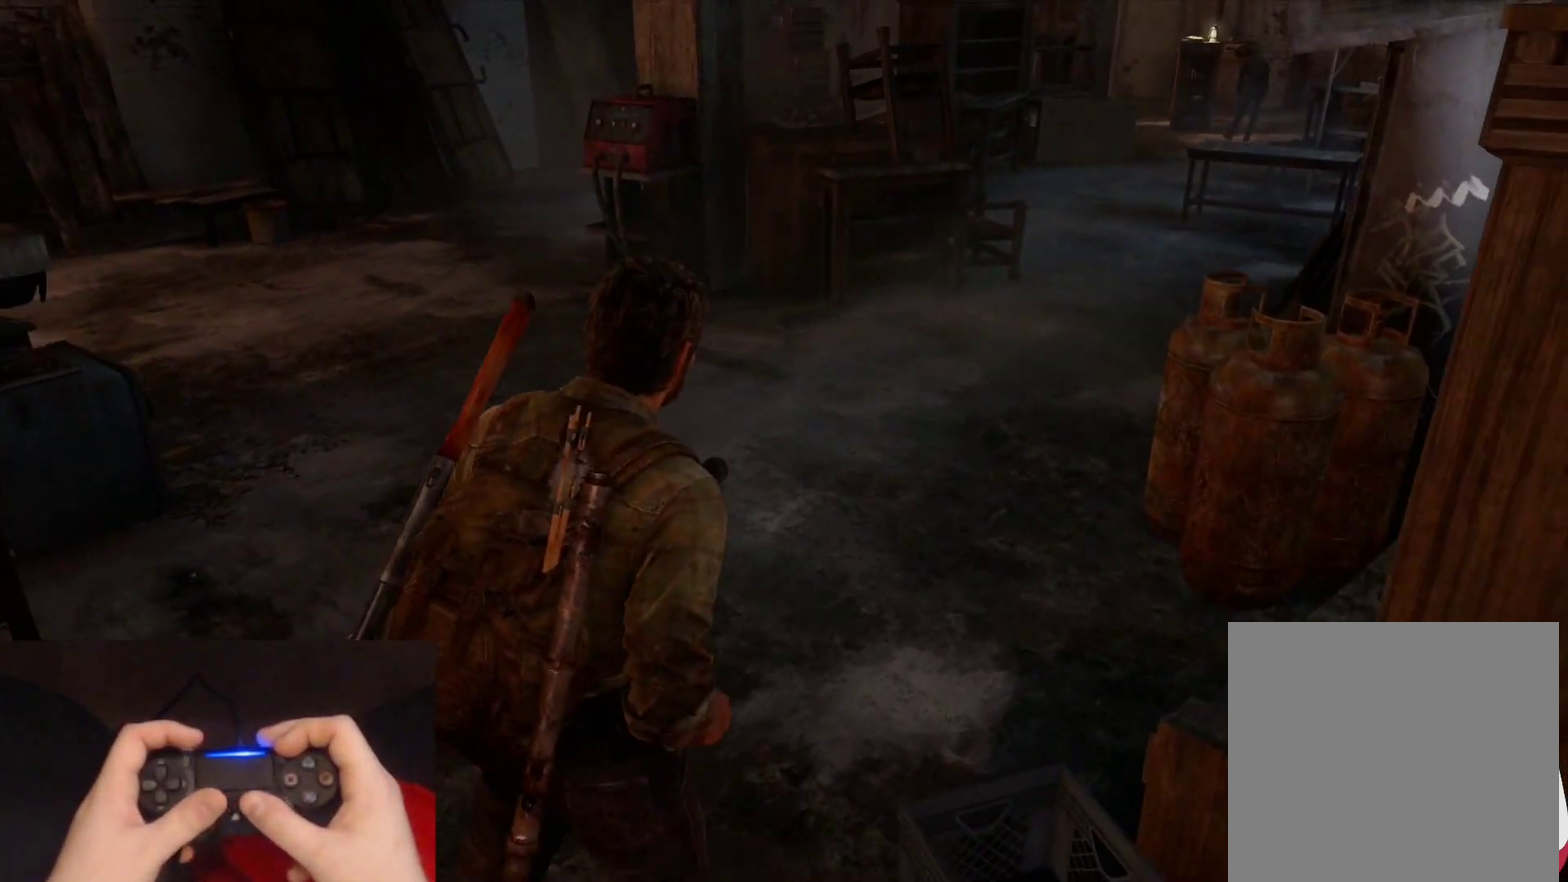
{"buttons": ["L2"], "left_stick": "up", "right_stick": "center", "events": [[150, "right_stick", "right"], [333, "right_stick", "center"], [383, "left_stick", "up"]]}
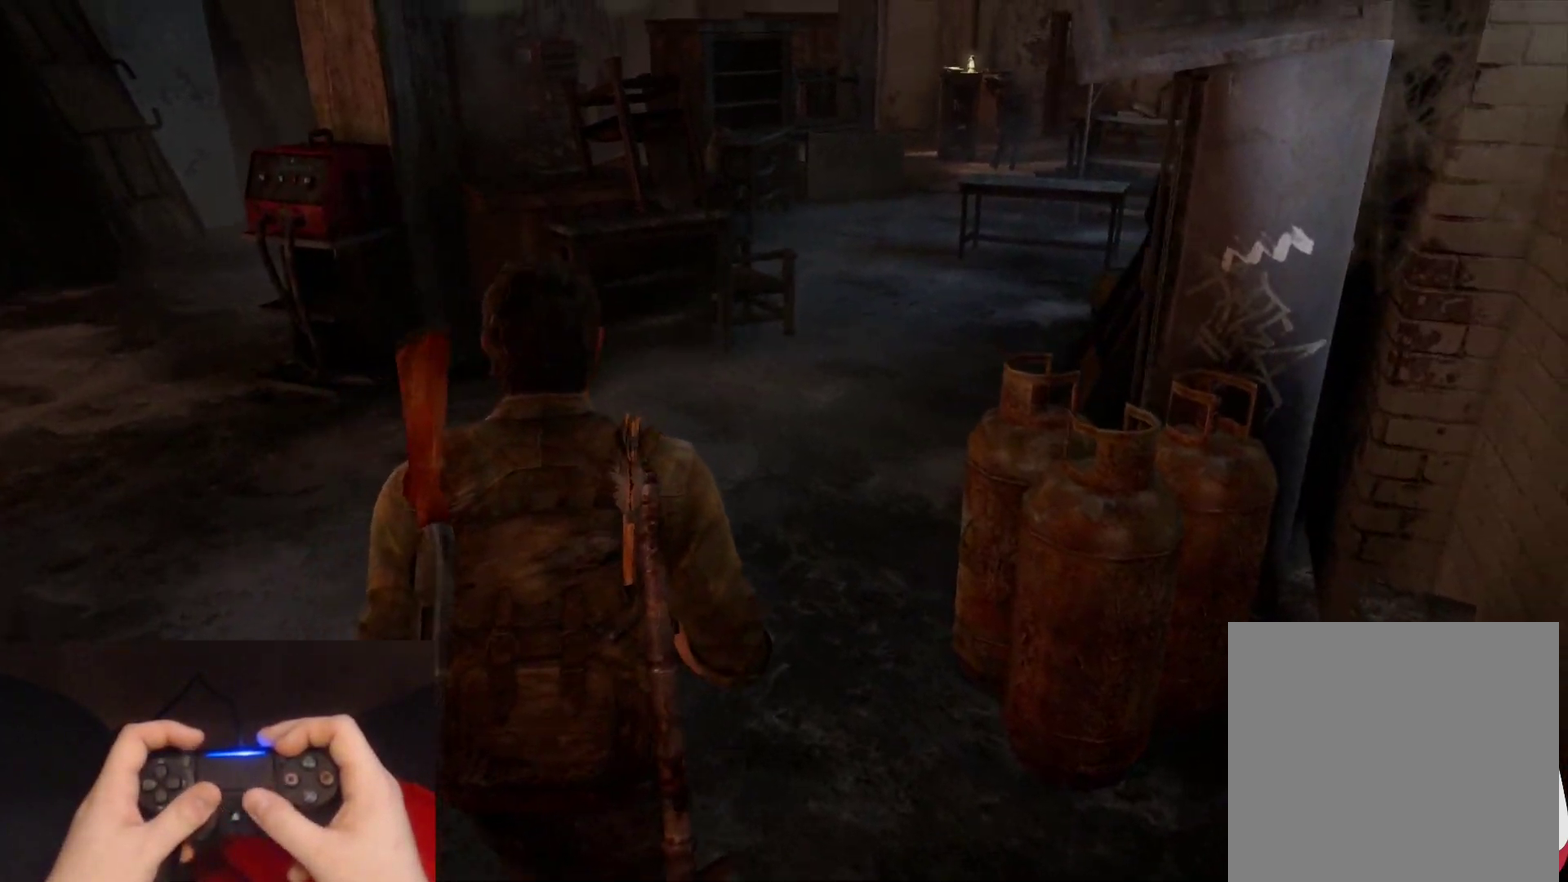
{"buttons": ["L2"], "left_stick": "up", "right_stick": "center", "events": []}
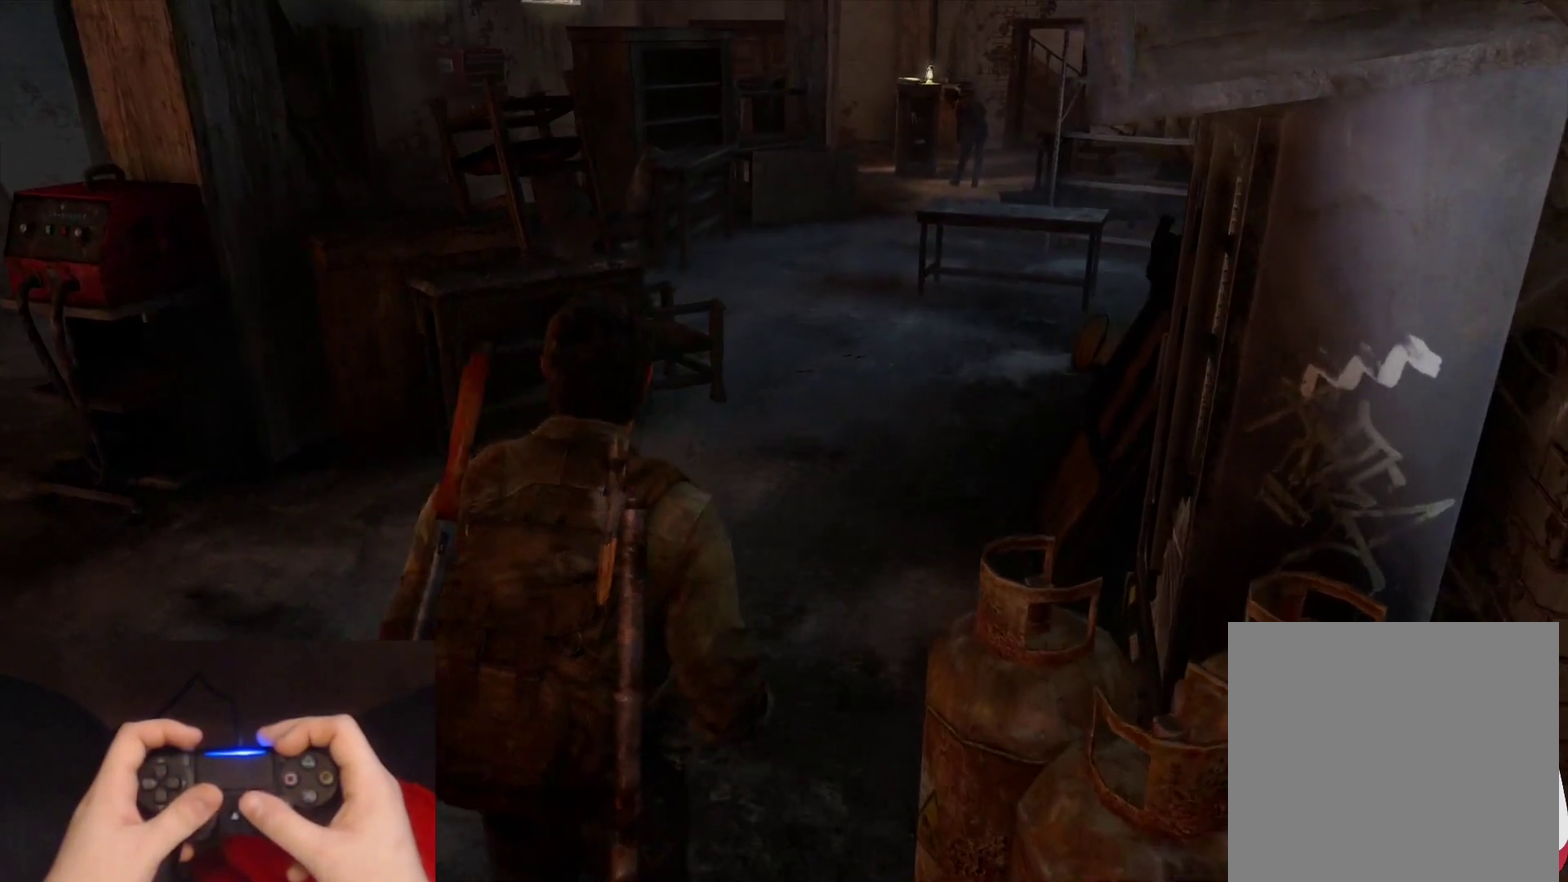
{"buttons": ["L2"], "left_stick": "up-right", "right_stick": "center", "events": [[17, "right_stick", "left"], [167, "right_stick", "center"], [233, "right_stick", "left"], [267, "left_stick", "up-right"], [317, "right_stick", "center"]]}
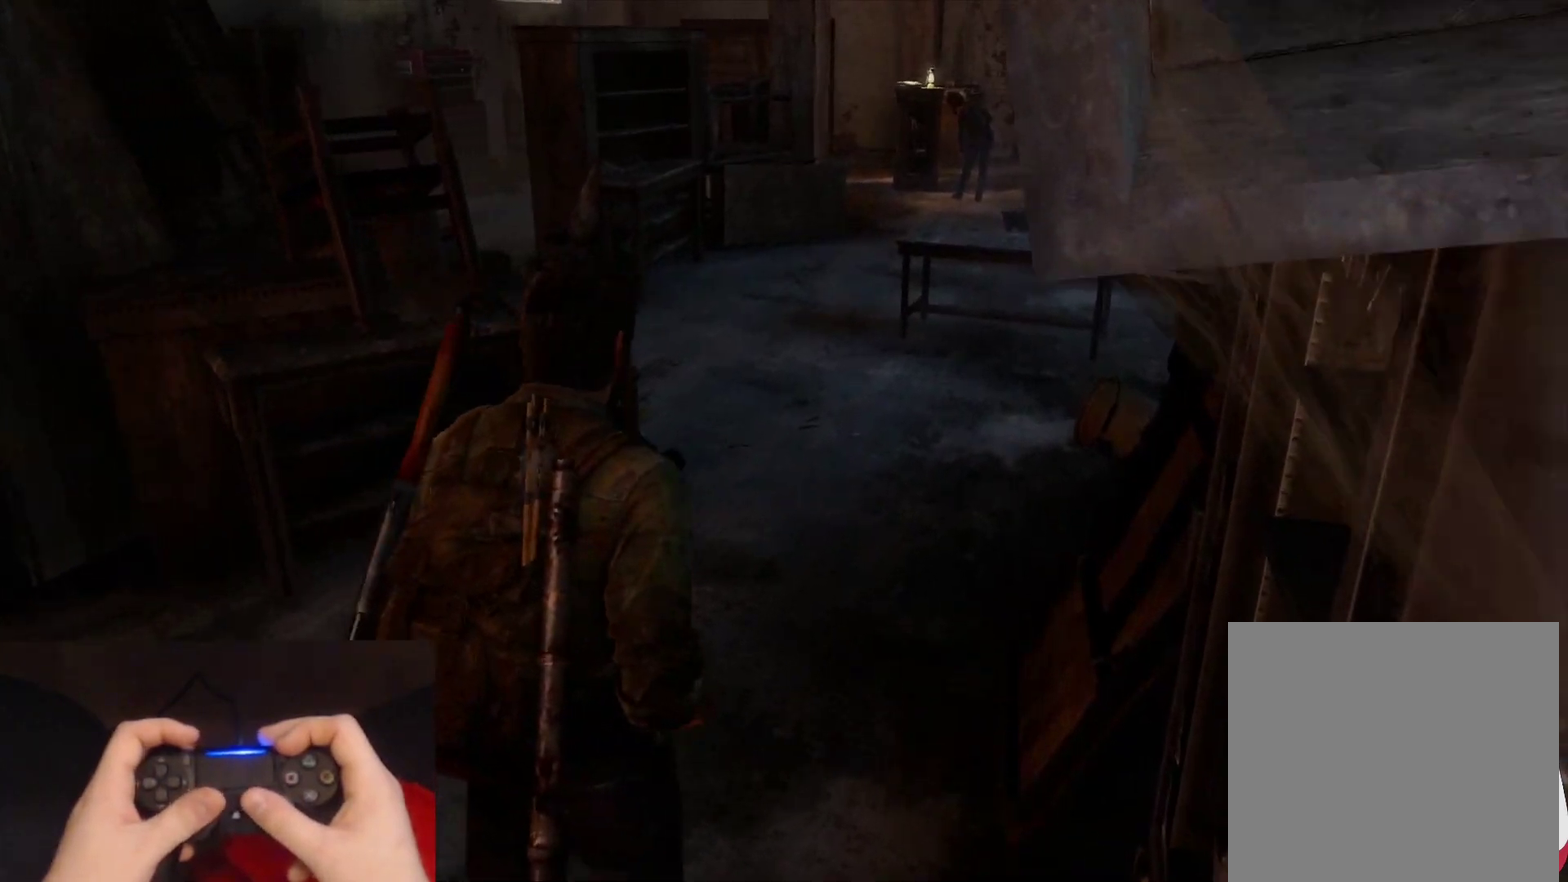
{"buttons": ["L2"], "left_stick": "up", "right_stick": "center", "events": [[50, "left_stick", "up"], [133, "right_stick", "up-left"], [200, "right_stick", "center"]]}
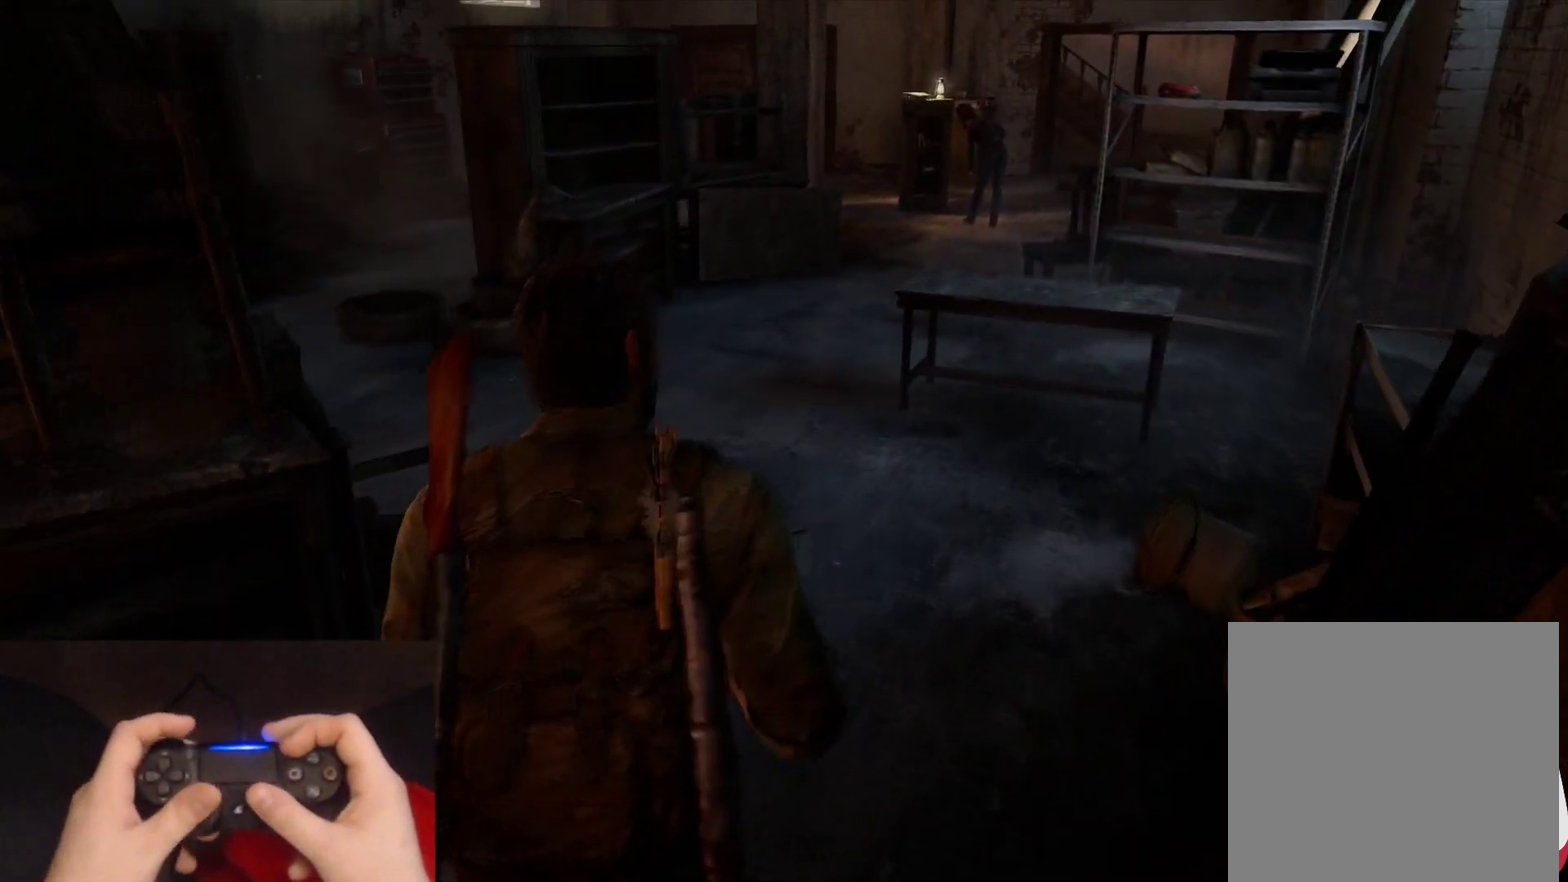
{"buttons": ["L2"], "left_stick": "up", "right_stick": "center", "events": []}
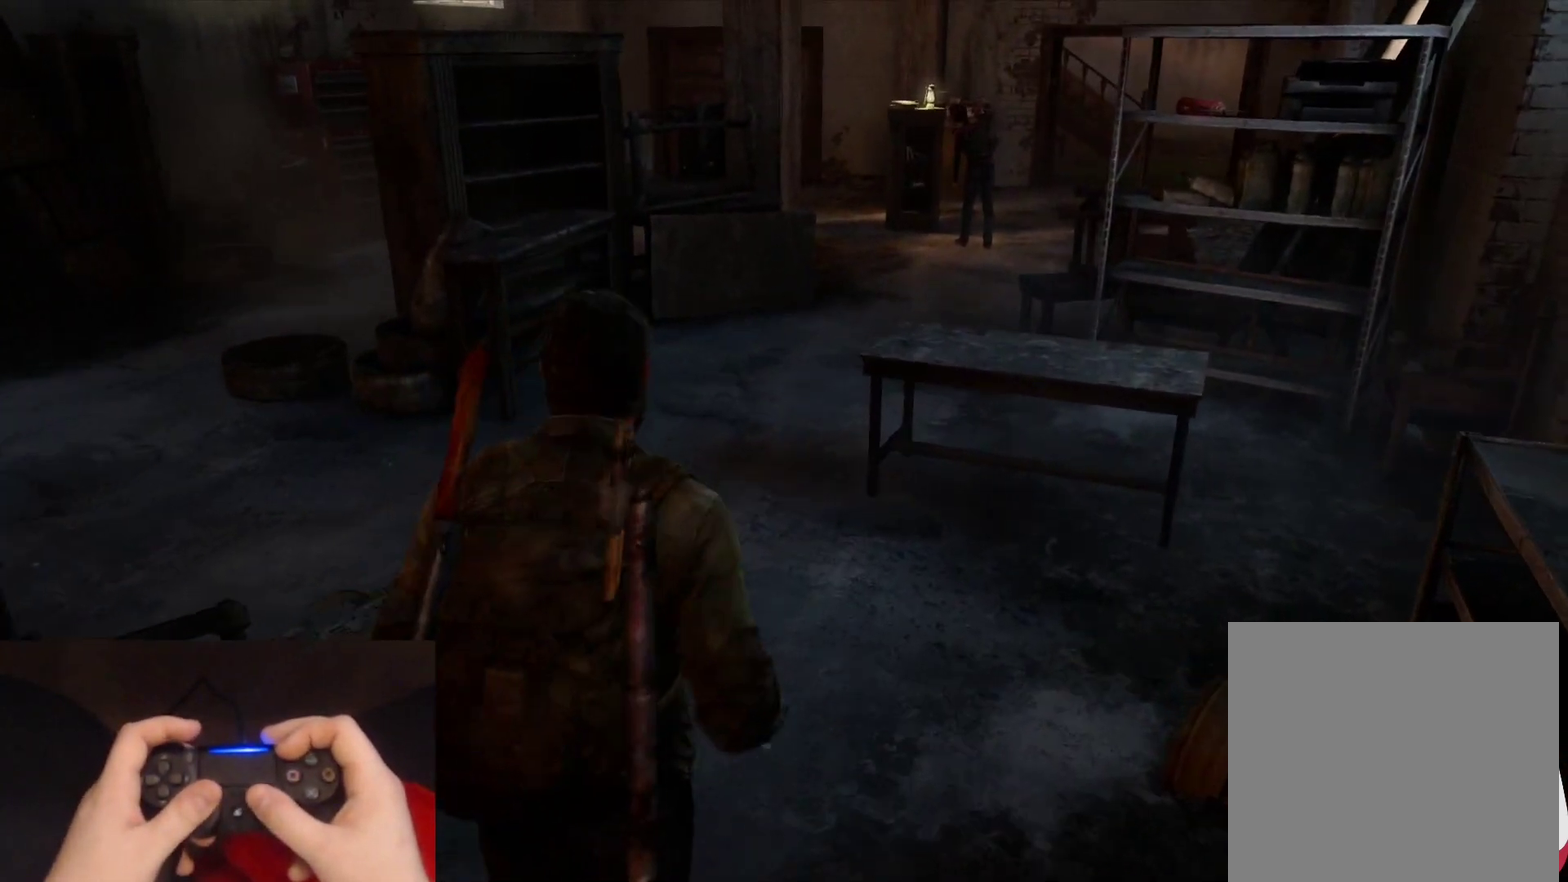
{"buttons": ["L2"], "left_stick": "up", "right_stick": "right", "events": [[17, "right_stick", "right"], [233, "right_stick", "center"], [417, "right_stick", "right"]]}
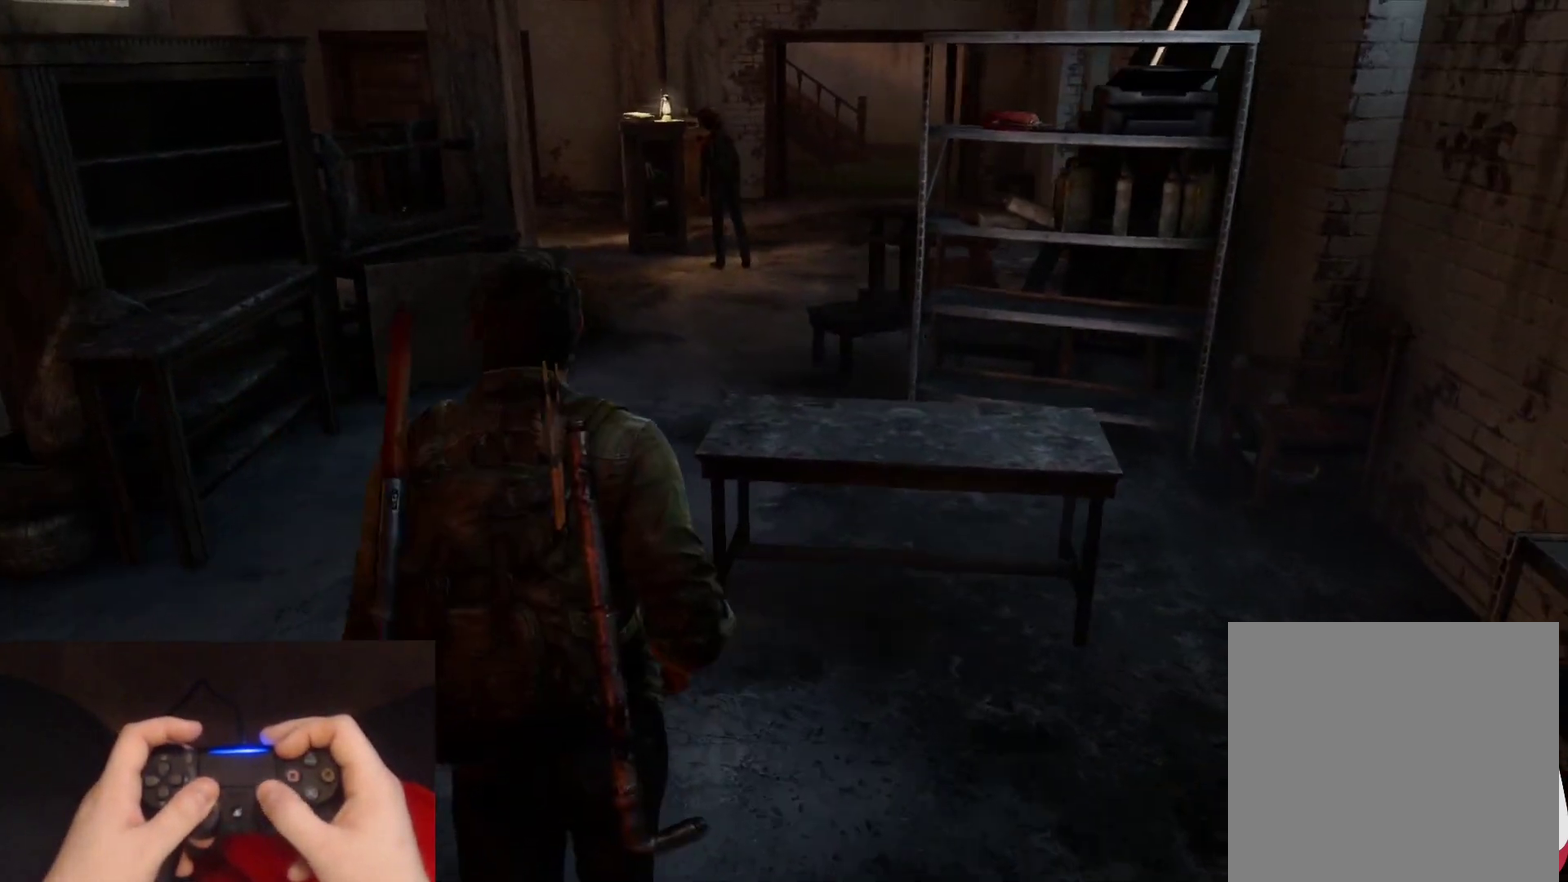
{"buttons": ["L2"], "left_stick": "up-left", "right_stick": "center", "events": [[33, "left_stick", "up-left"], [117, "right_stick", "center"], [217, "right_stick", "right"], [433, "right_stick", "center"]]}
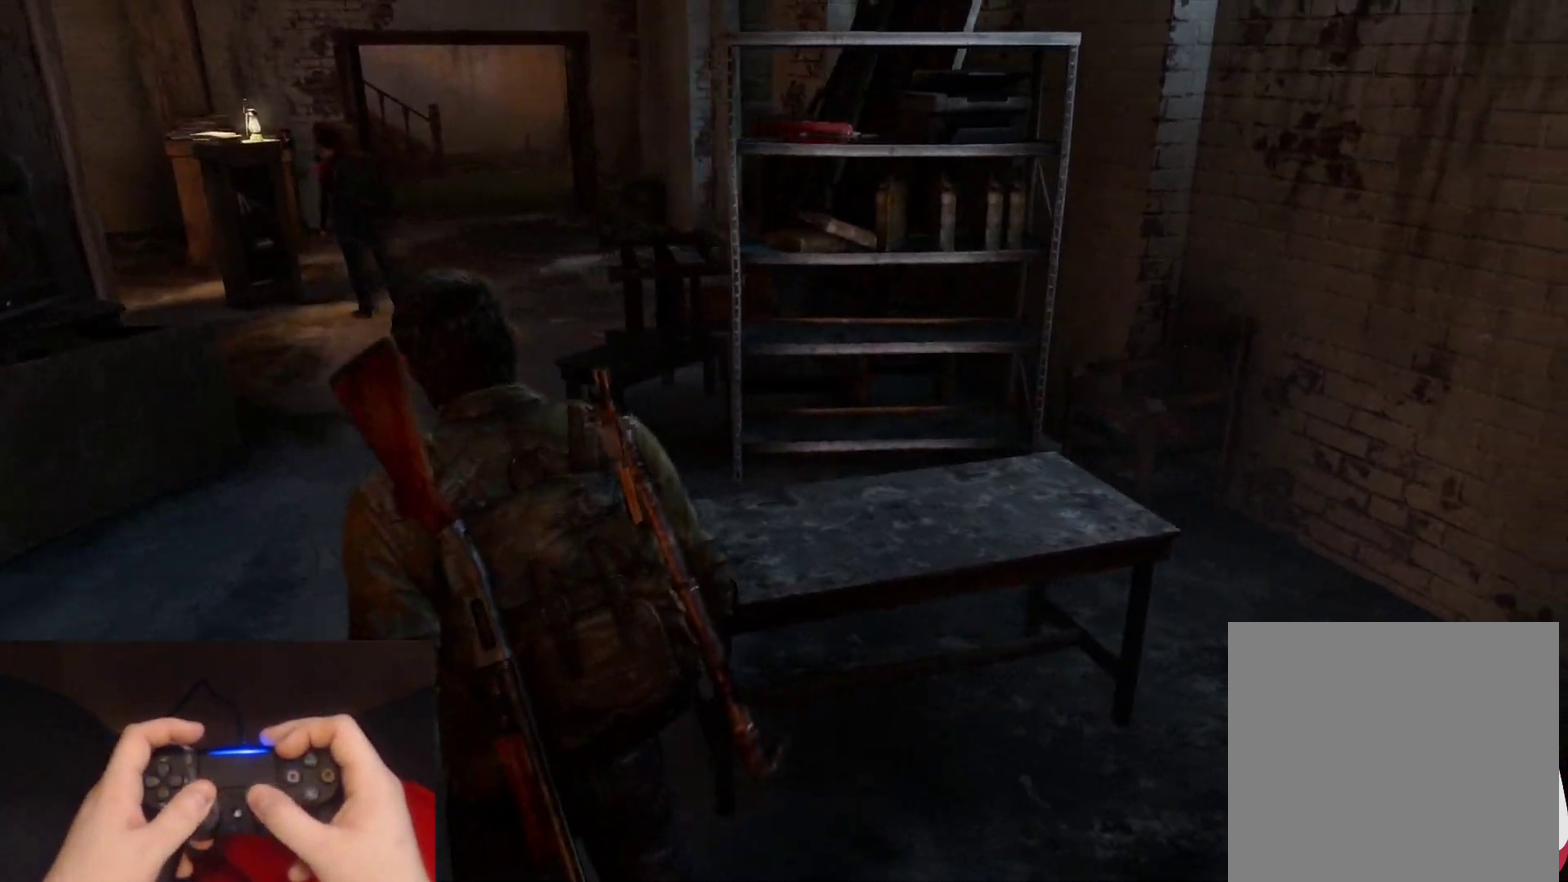
{"buttons": ["L2"], "left_stick": "left", "right_stick": "right", "events": [[50, "right_stick", "right"], [433, "left_stick", "left"]]}
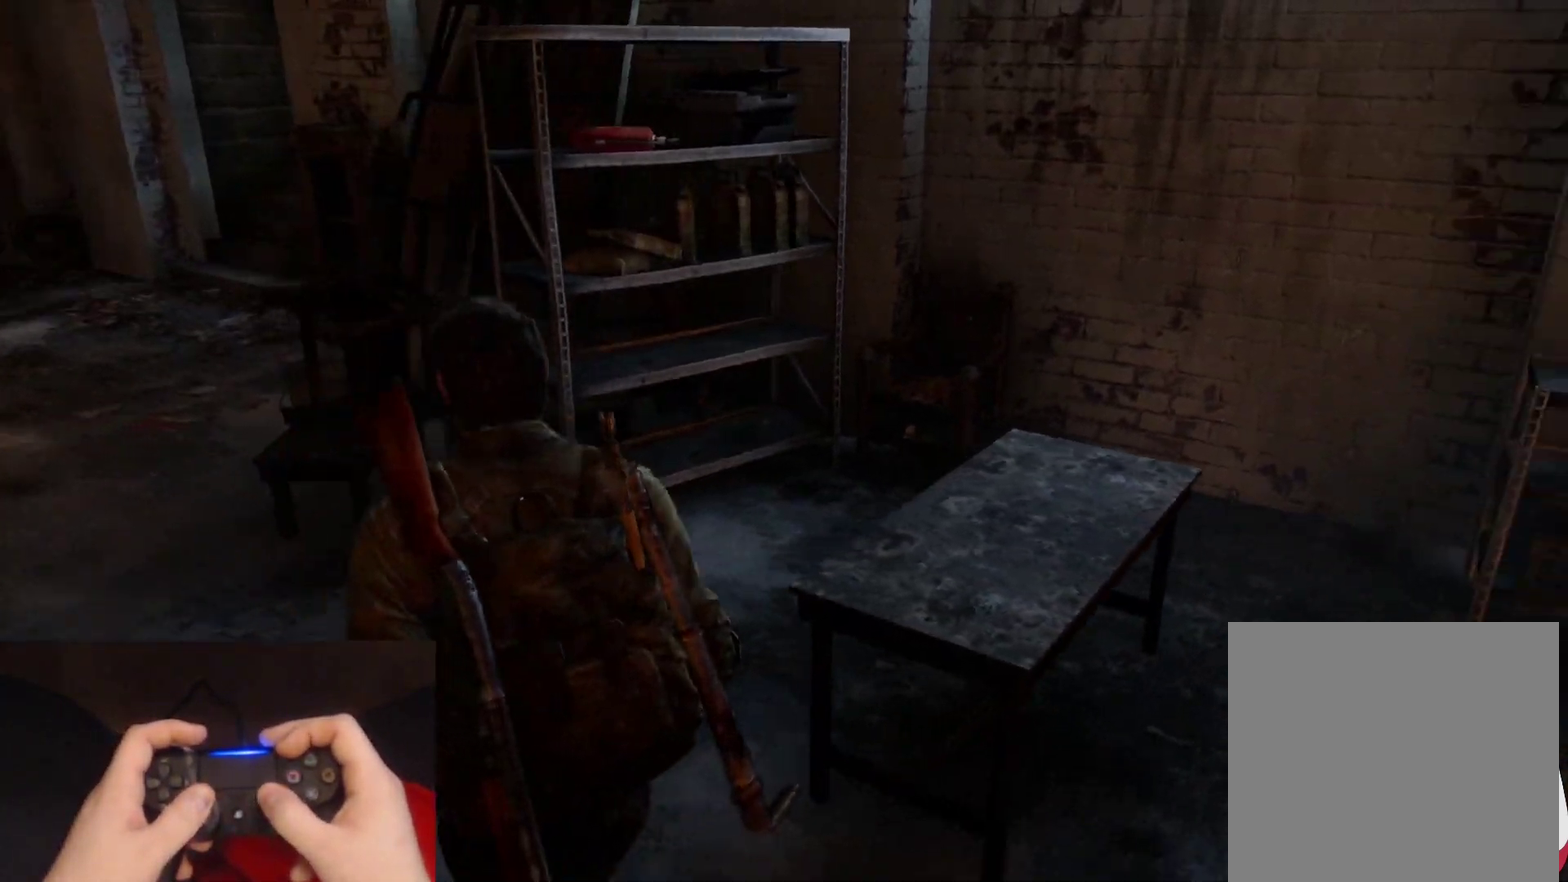
{"buttons": ["L2"], "left_stick": "down", "right_stick": "right", "events": [[183, "left_stick", "down-left"], [417, "left_stick", "down"]]}
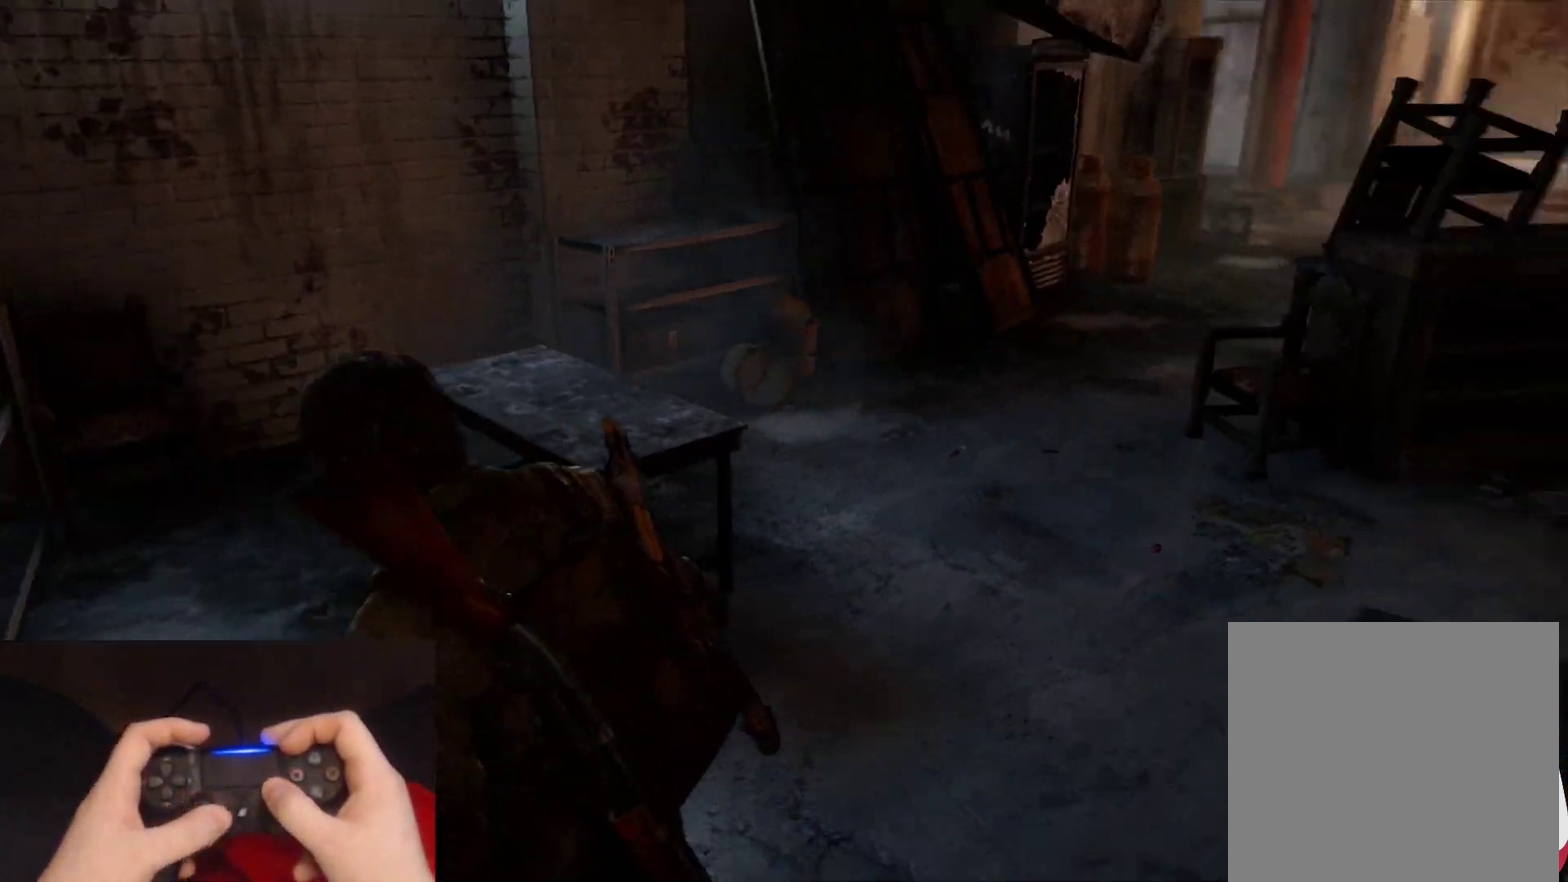
{"buttons": ["L2"], "left_stick": "down", "right_stick": "right", "events": [[50, "right_stick", "center"], [300, "right_stick", "right"]]}
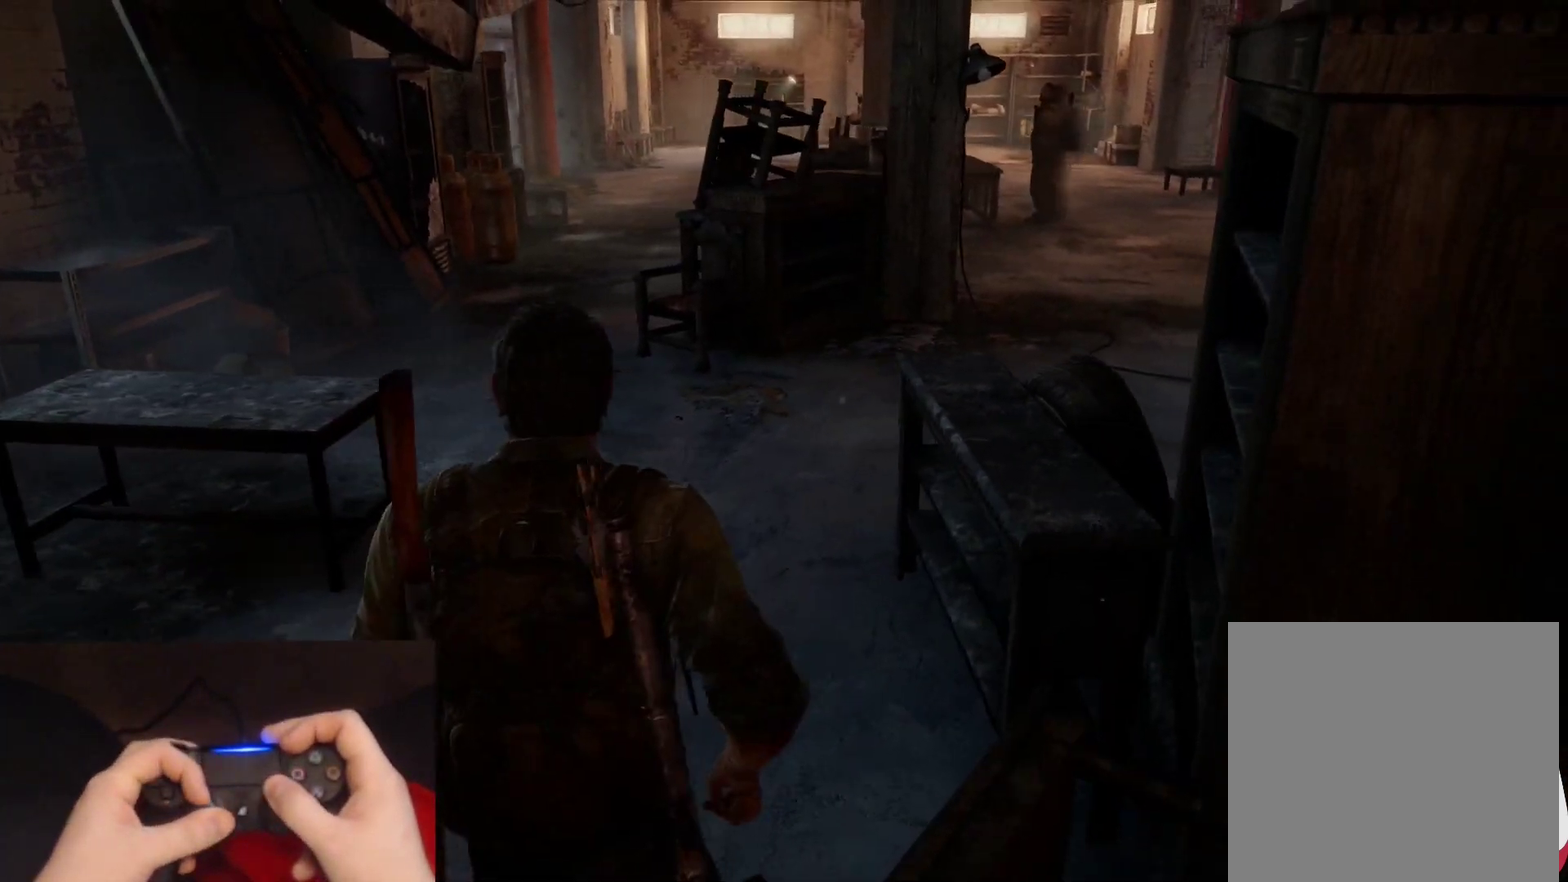
{"buttons": ["L2"], "left_stick": "down", "right_stick": "center", "events": [[50, "right_stick", "center"]]}
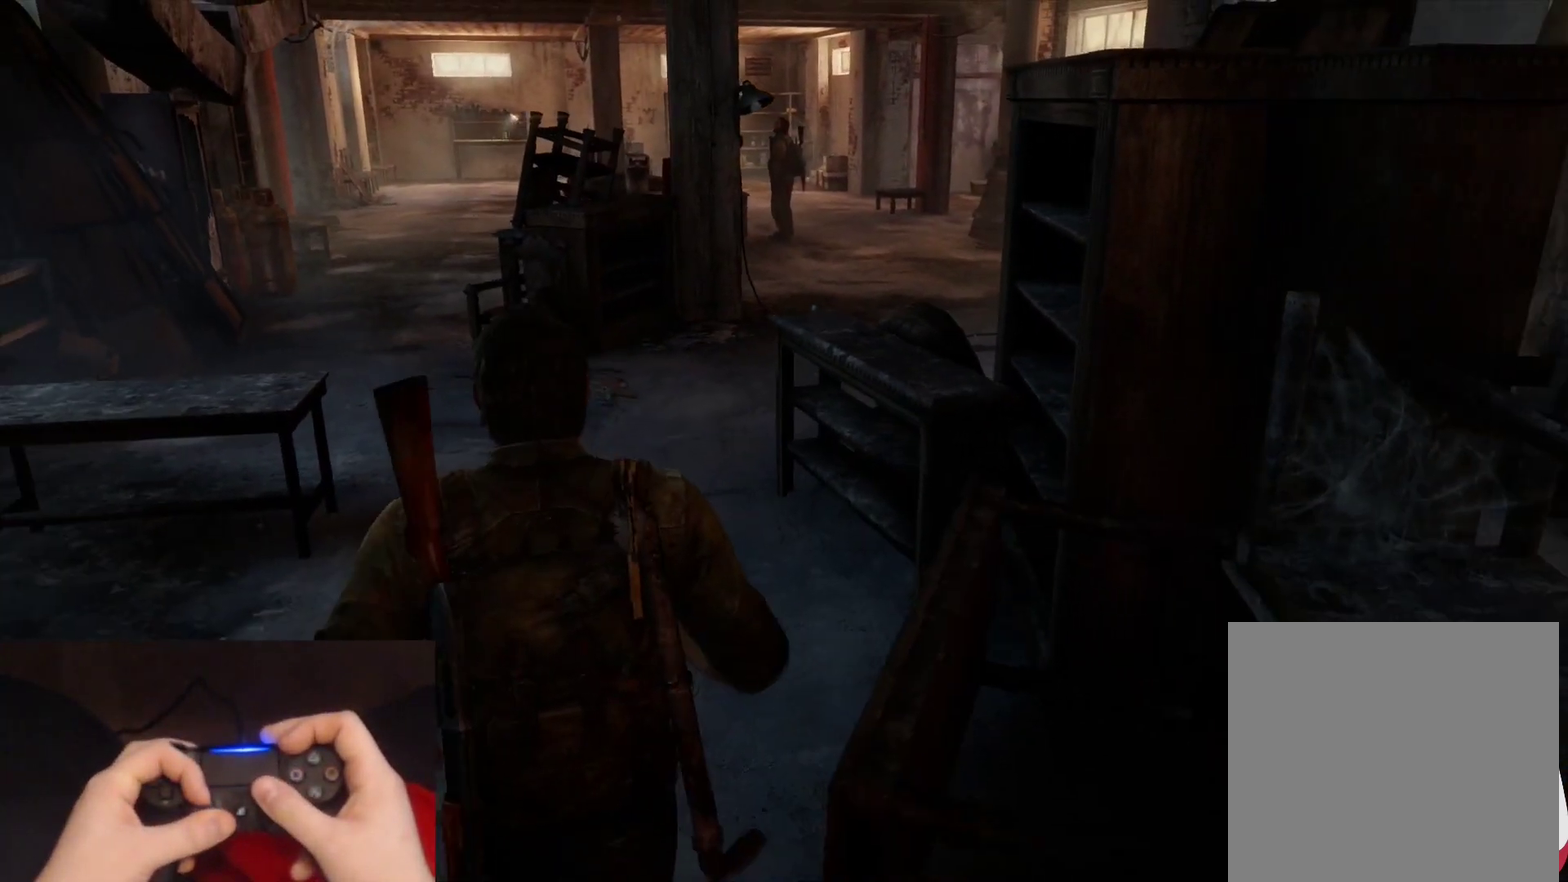
{"buttons": ["L2"], "left_stick": "down-right", "right_stick": "center", "events": [[50, "right_stick", "up"], [117, "right_stick", "center"], [350, "left_stick", "down-right"]]}
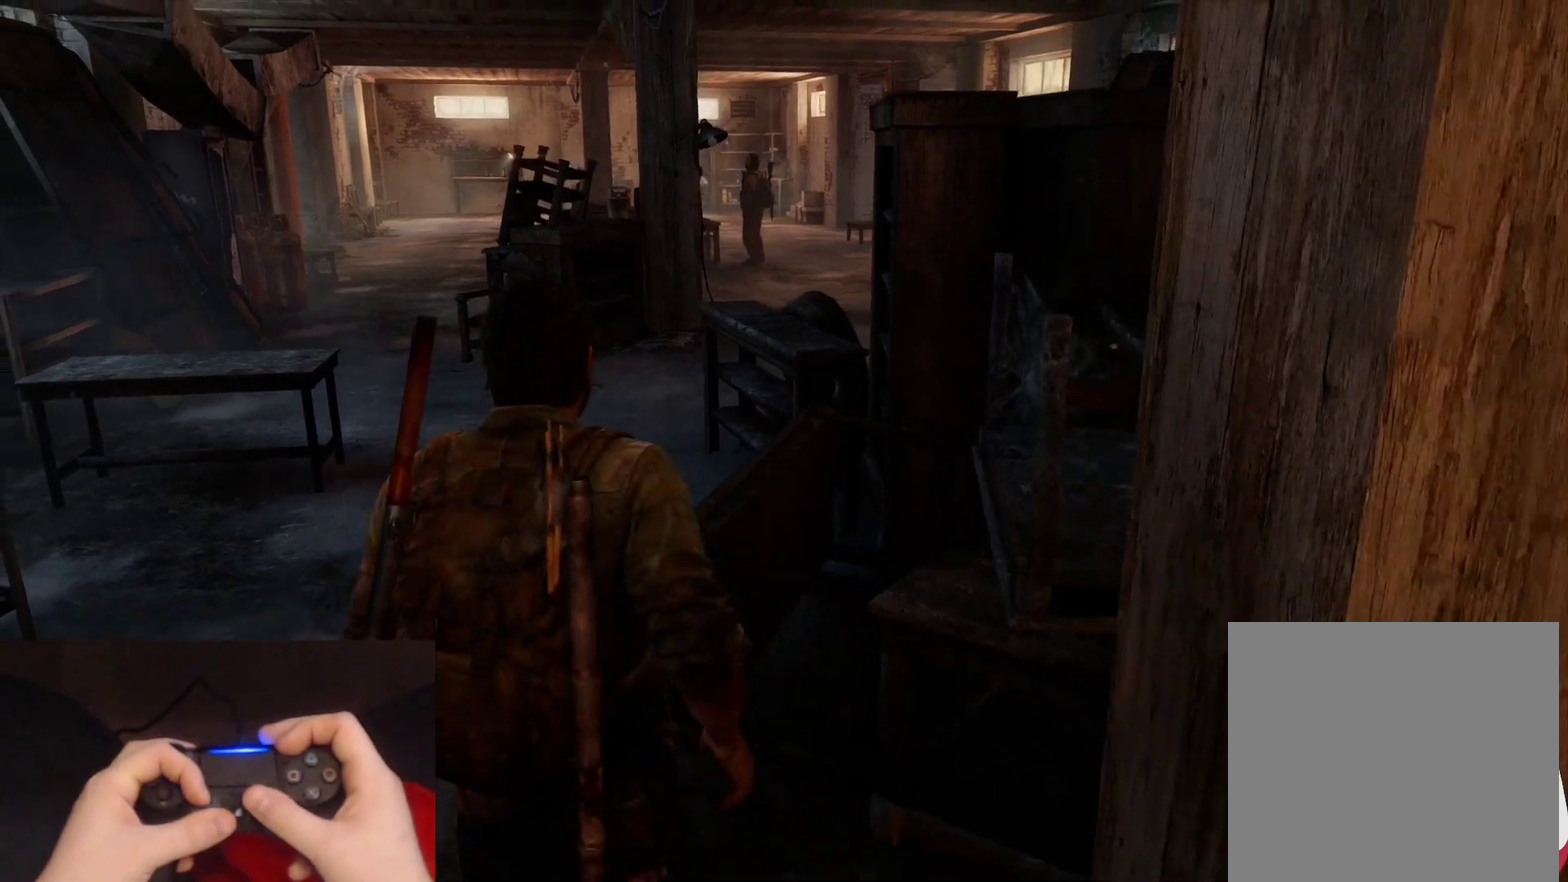
{"buttons": ["L2"], "left_stick": "down-right", "right_stick": "left", "events": [[67, "right_stick", "left"], [250, "right_stick", "up-left"], [400, "right_stick", "left"]]}
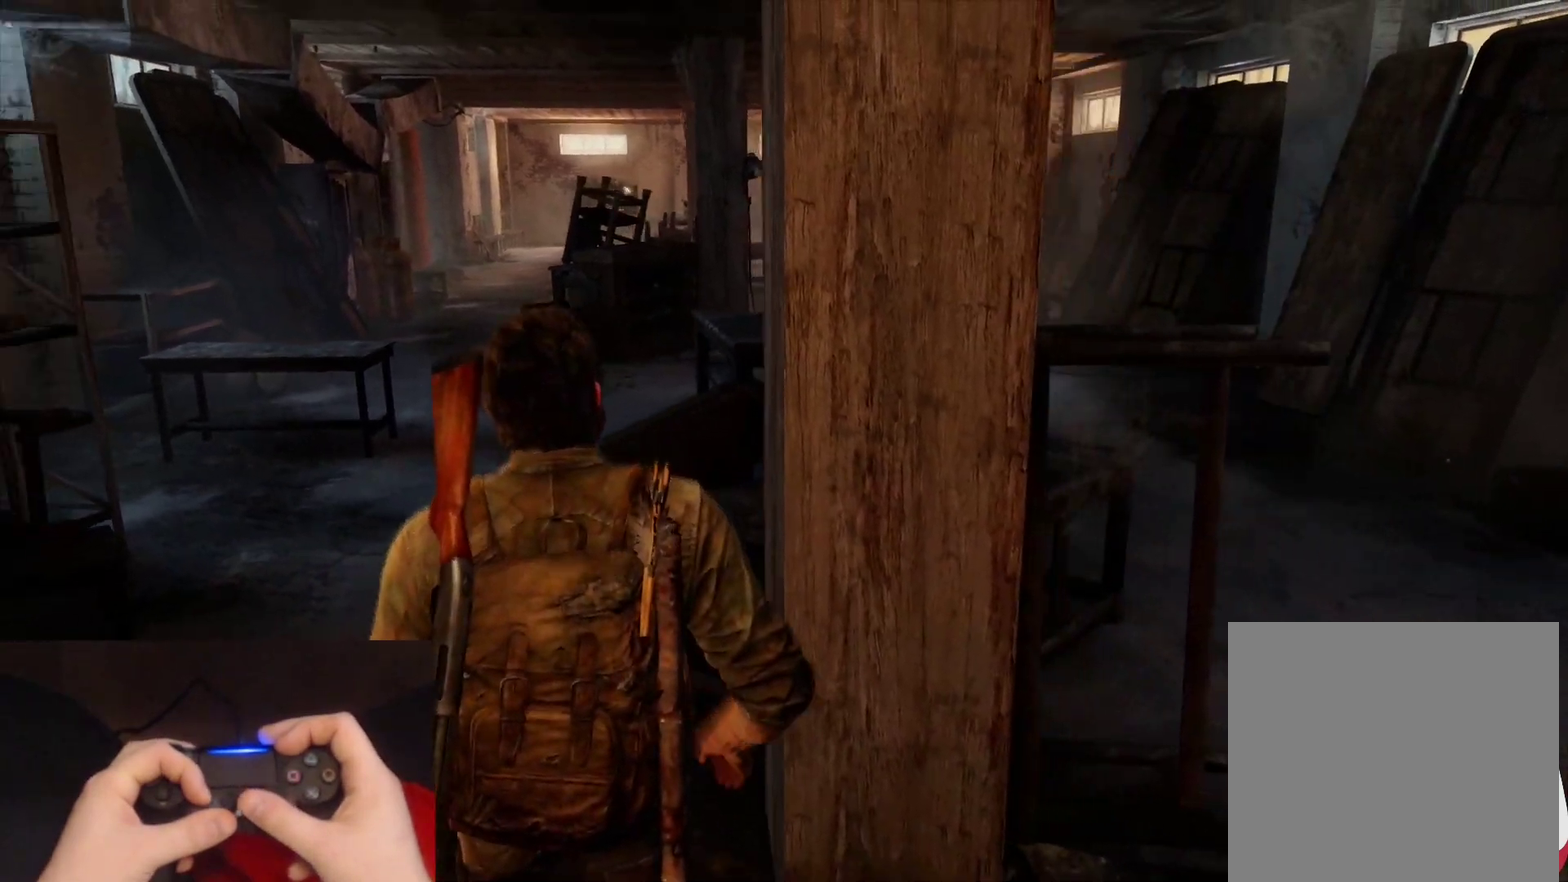
{"buttons": ["L2"], "left_stick": "up-left", "right_stick": "center", "events": [[33, "right_stick", "center"], [117, "right_stick", "left"], [317, "left_stick", "down"], [333, "right_stick", "center"], [383, "left_stick", "left"], [450, "left_stick", "up-left"]]}
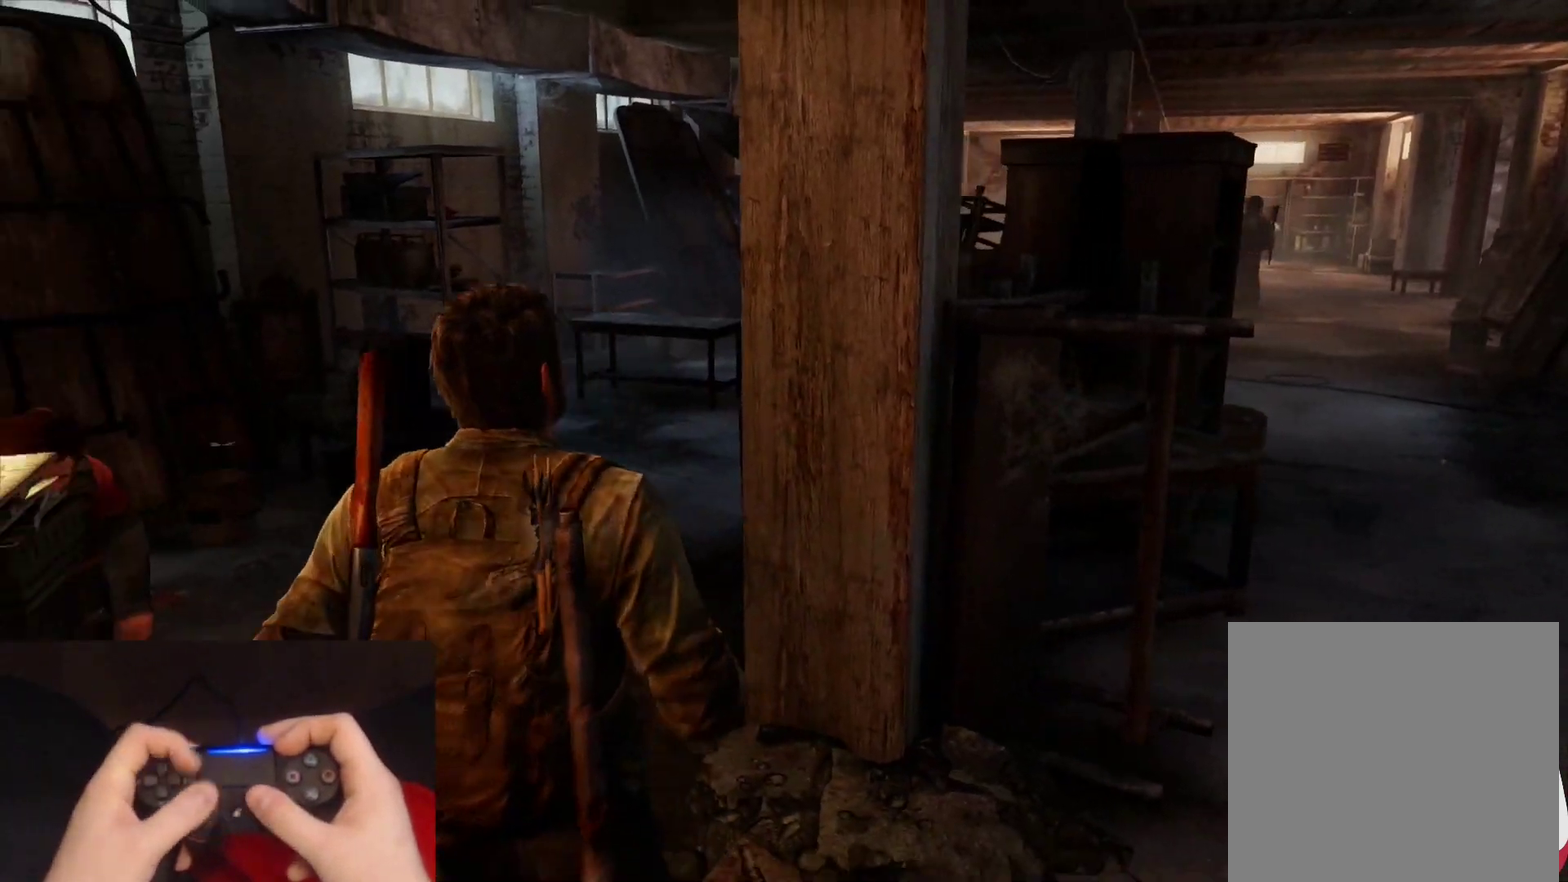
{"buttons": ["L2"], "left_stick": "up-left", "right_stick": "right", "events": [[50, "left_stick", "up"], [83, "right_stick", "down-right"], [250, "right_stick", "right"], [300, "left_stick", "up-left"], [317, "right_stick", "center"], [500, "right_stick", "right"]]}
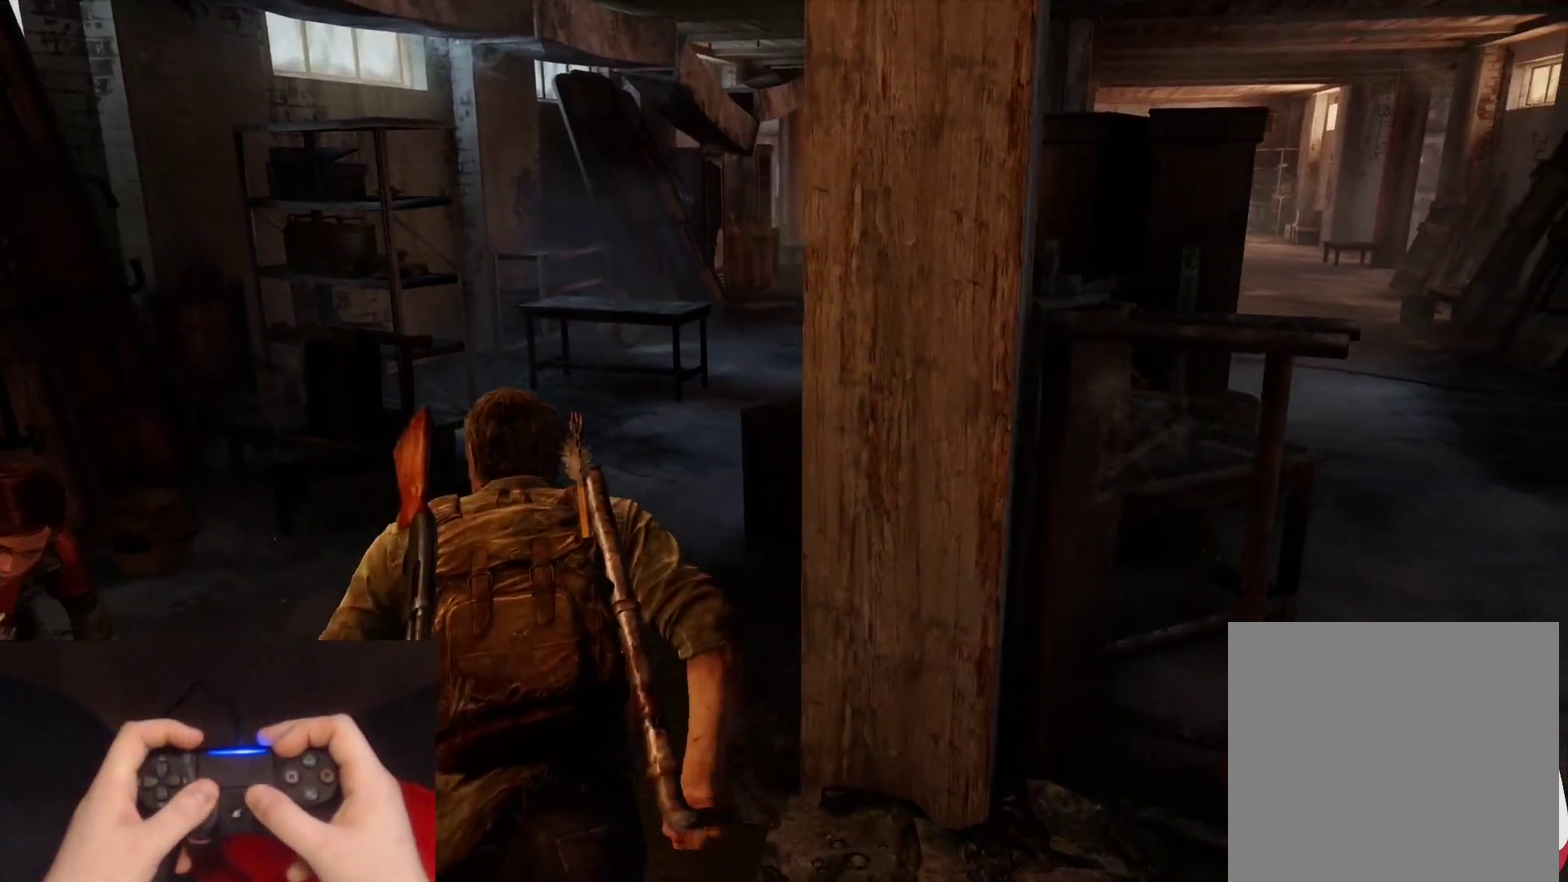
{"buttons": ["L2"], "left_stick": "up-left", "right_stick": "center", "events": [[200, "right_stick", "center"]]}
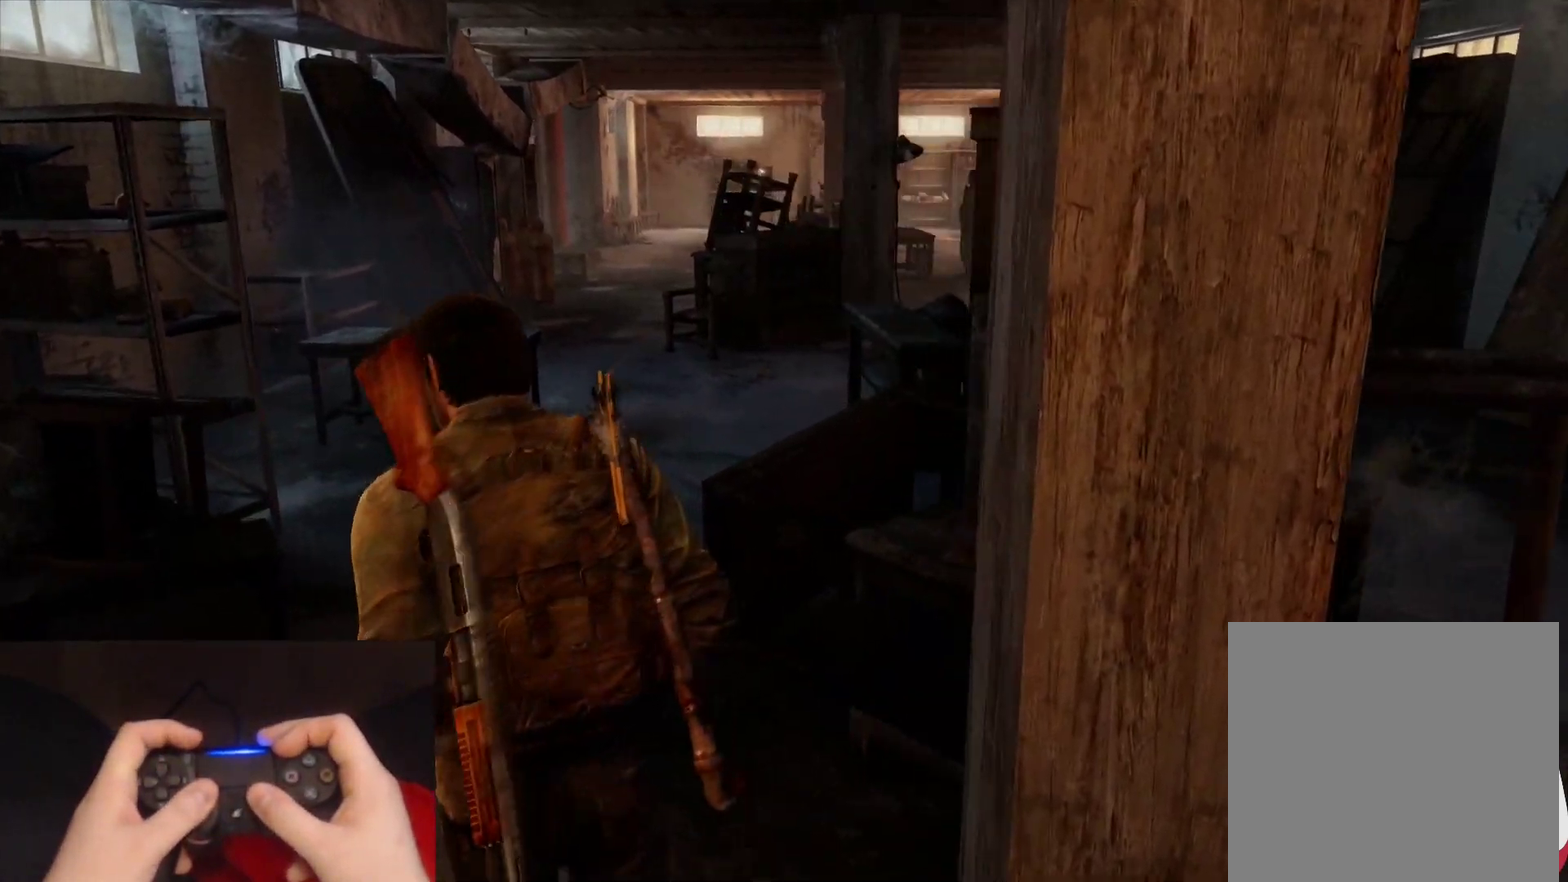
{"buttons": ["L2"], "left_stick": "up", "right_stick": "up", "events": [[33, "right_stick", "right"], [183, "right_stick", "center"], [300, "left_stick", "up"], [450, "right_stick", "up"]]}
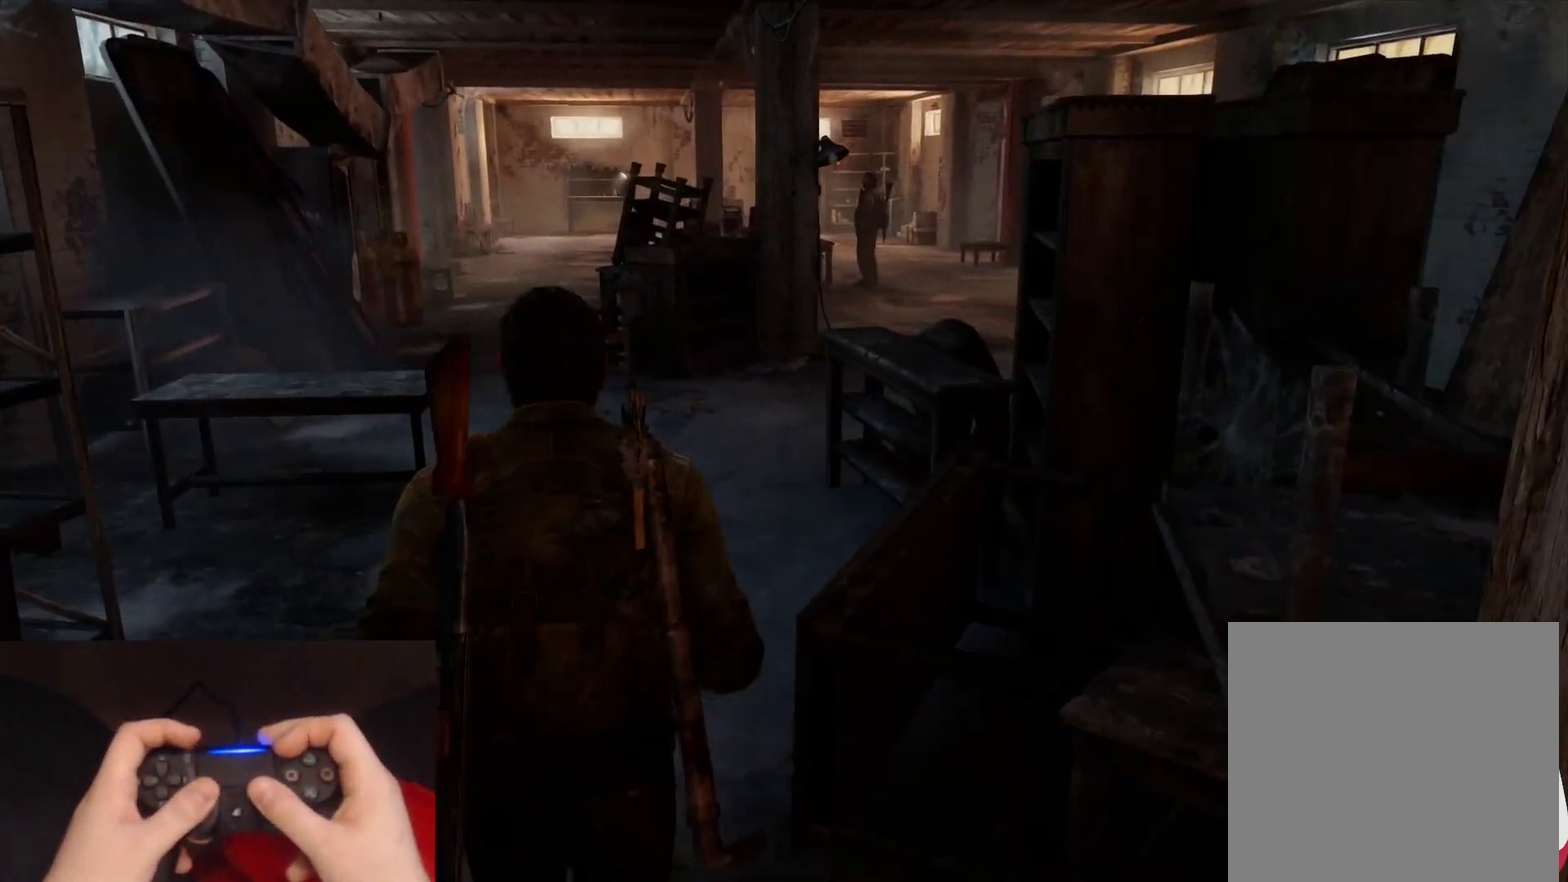
{"buttons": ["L2"], "left_stick": "up", "right_stick": "center", "events": [[33, "right_stick", "center"], [167, "R3", "down"], [283, "R3", "up"]]}